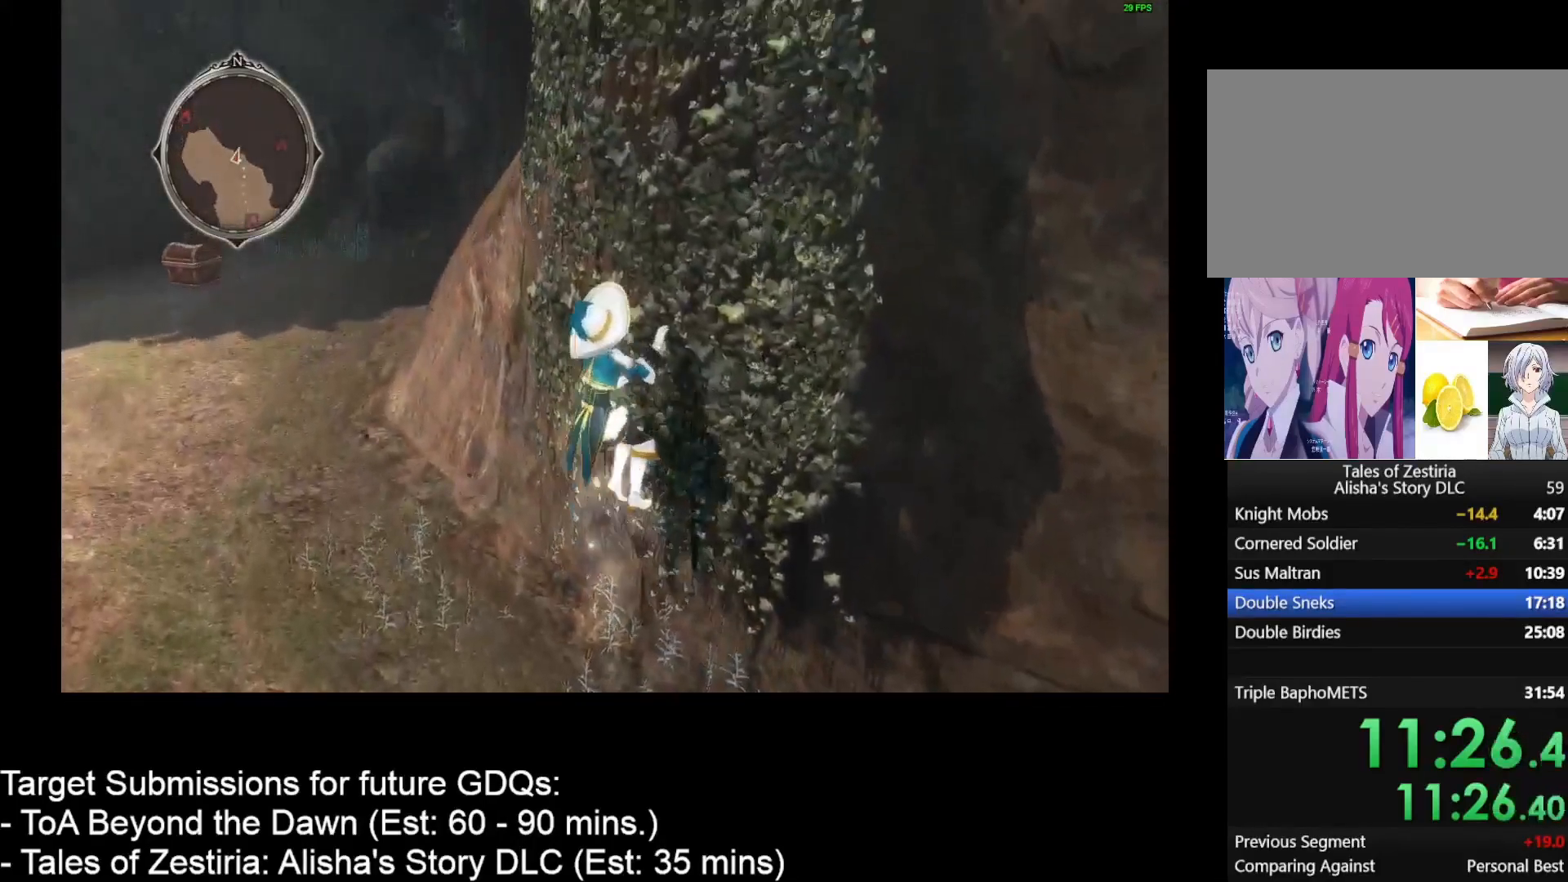
Gameplay with keyboard and mouse; each line is a JSON object with the keys and mouse buttons held at the frame after it. "events" lists presses ("down") and releases ("up") of "1", "2", "3", "4", "a", "caps_lock", "ctrl", "d", "down", "e", "escape", "f", "g", "home", "insert", "left", "r", "return", "right", "s", "shift", "space", "t", "tab", "up", "w", "mouse_left", "mouse_wheel" and "mouse_right" between this image and that frame as [ms after this image, input, new state], when the widget could be followed in between. "mouse_left", "mouse_wheel", "mouse_right" = the "left", "wheel", "right" buttons of the "mouse" list. No other keys are recorded. "wheel" means that the mouse wheel is clicked or scrolled. Not read: mouse_move.
{"keys": ["w"], "mouse": [], "events": []}
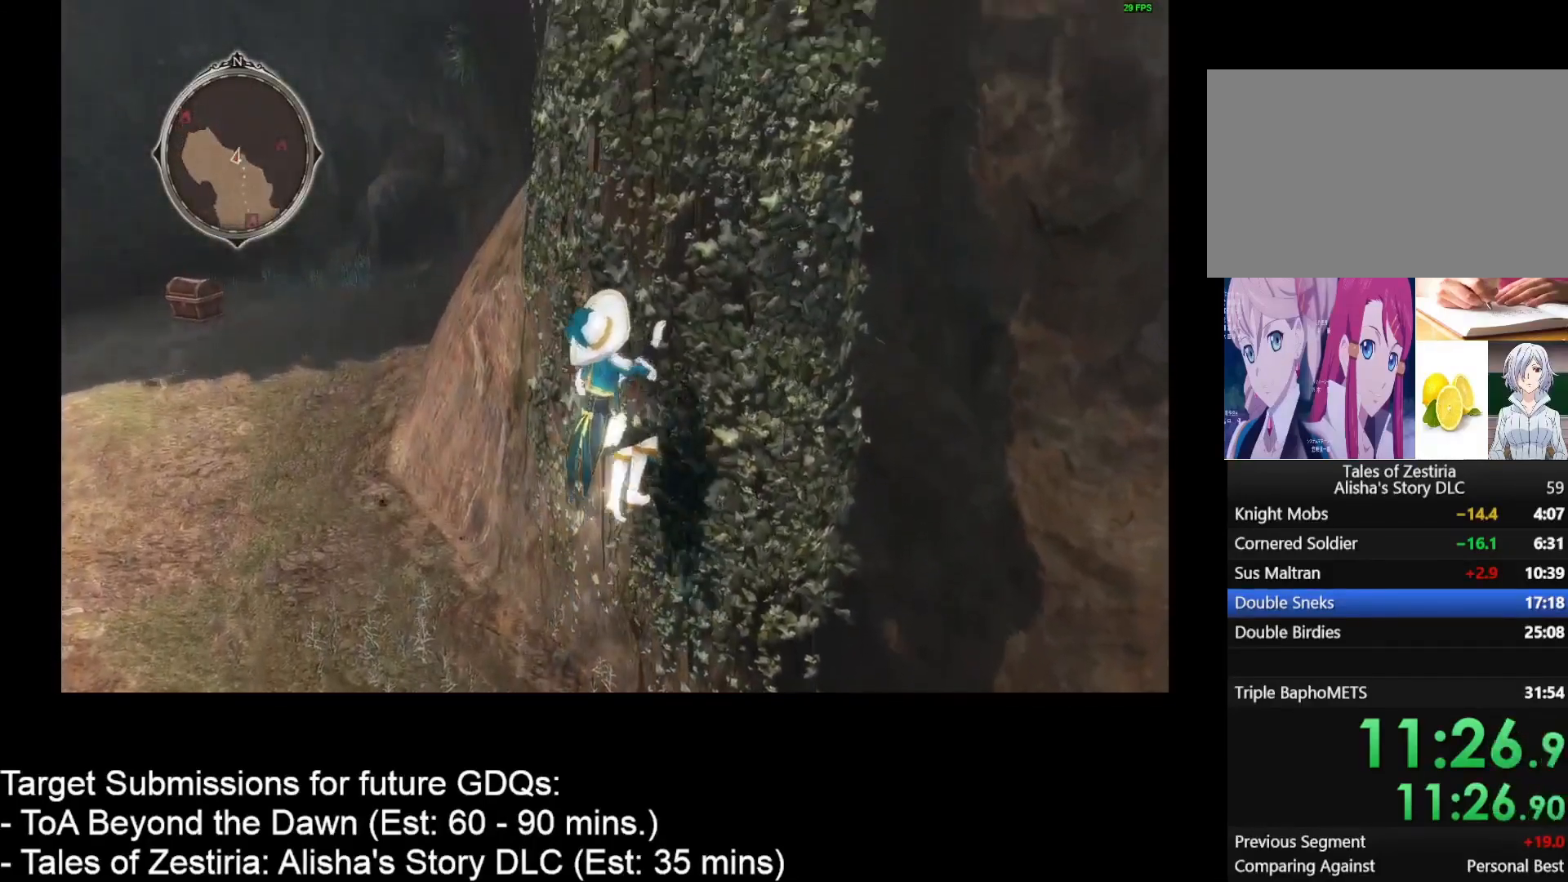
{"keys": ["w"], "mouse": [], "events": []}
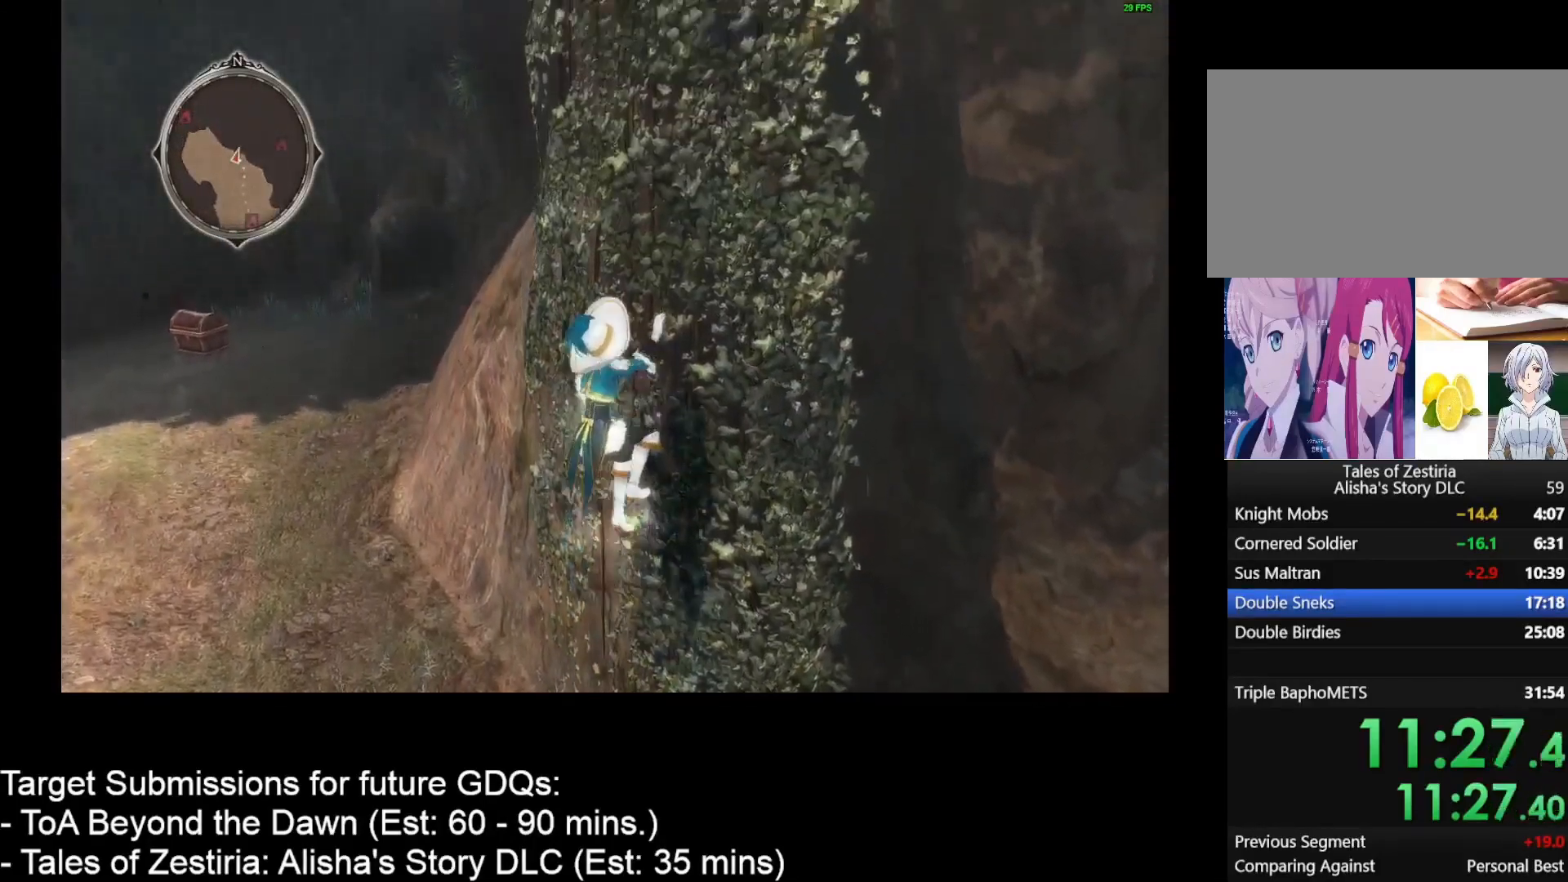
{"keys": ["w"], "mouse": [], "events": []}
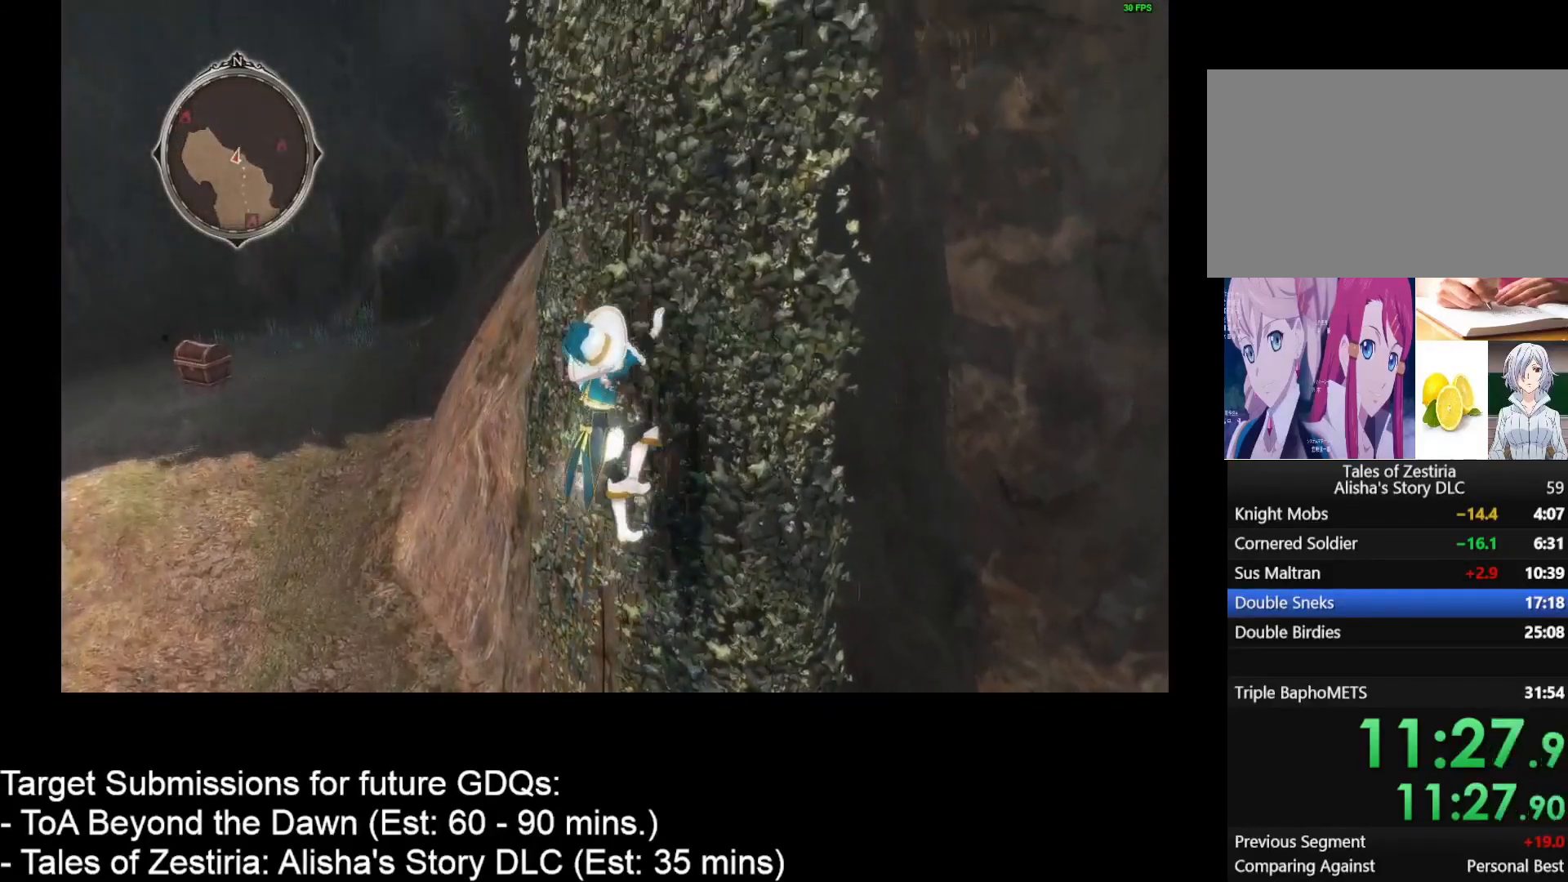
{"keys": ["w"], "mouse": [], "events": []}
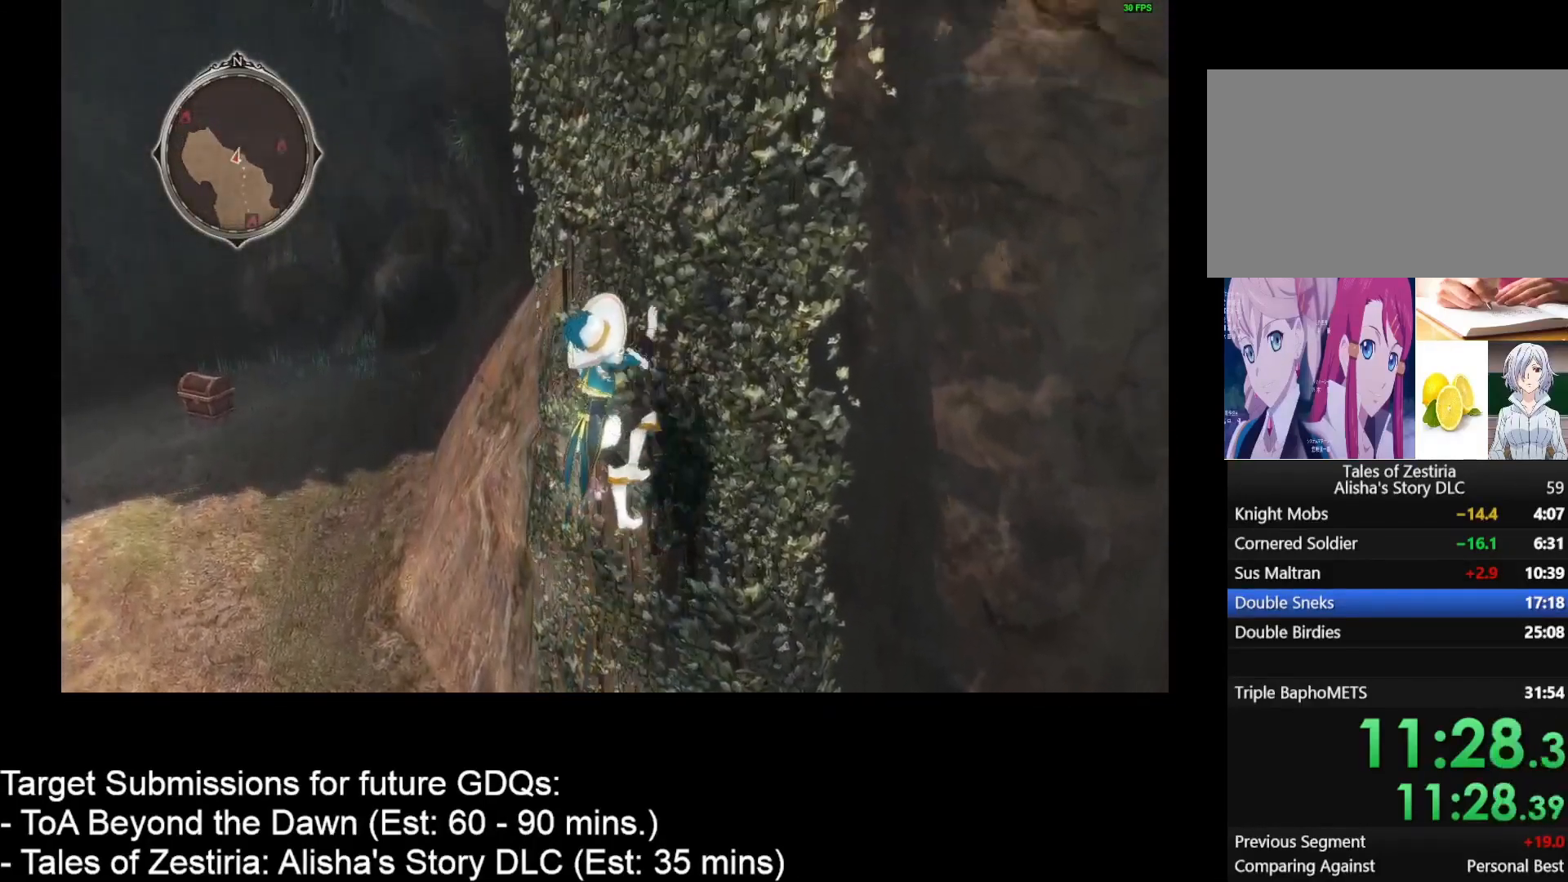
{"keys": ["w"], "mouse": [], "events": []}
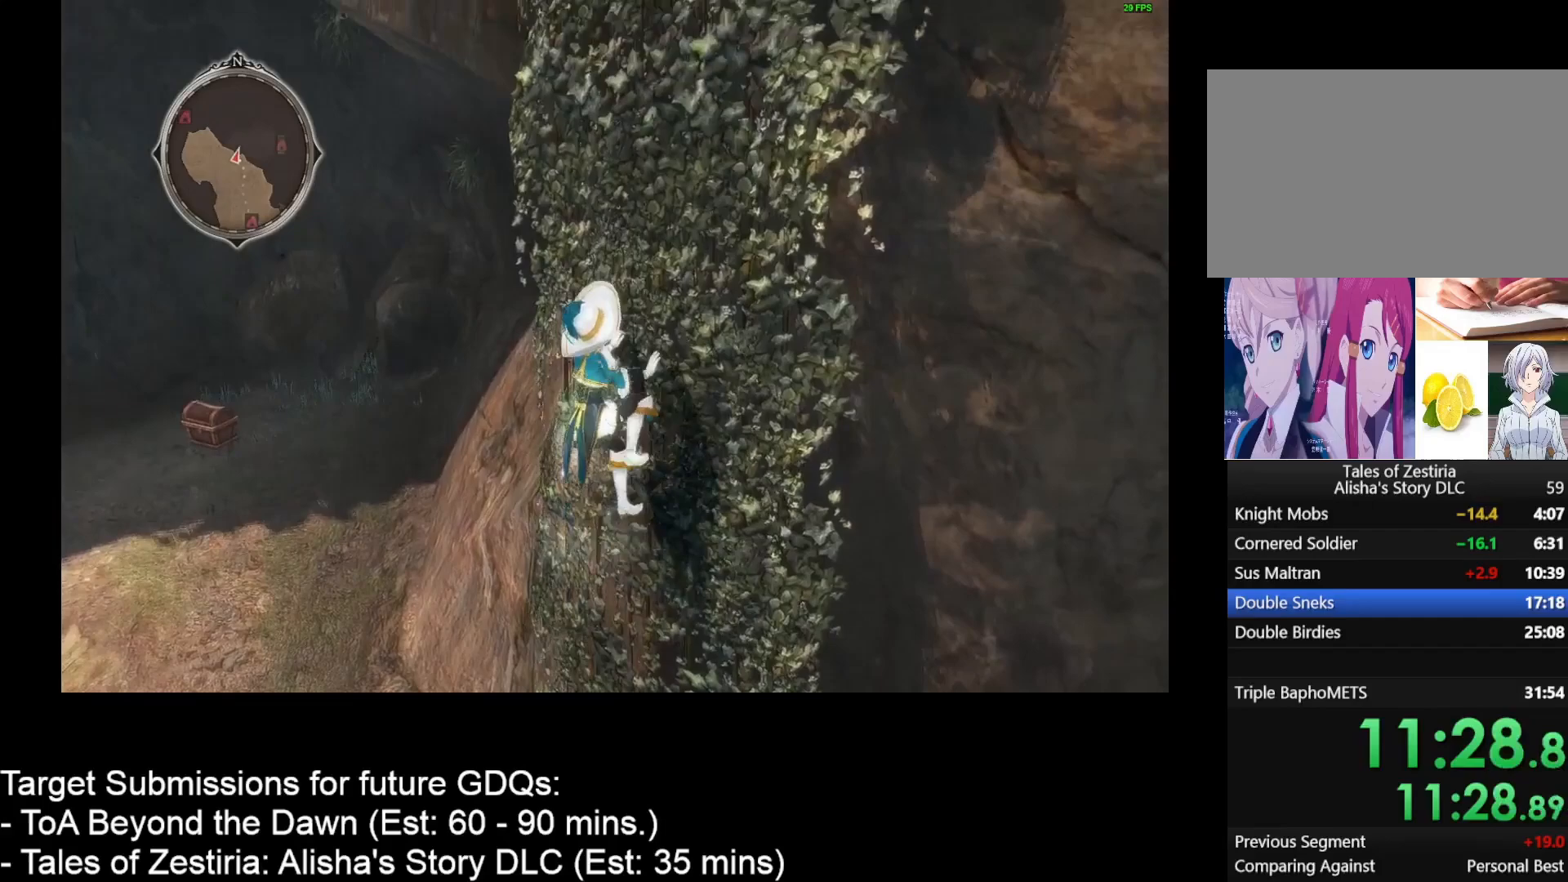
{"keys": ["w"], "mouse": [], "events": []}
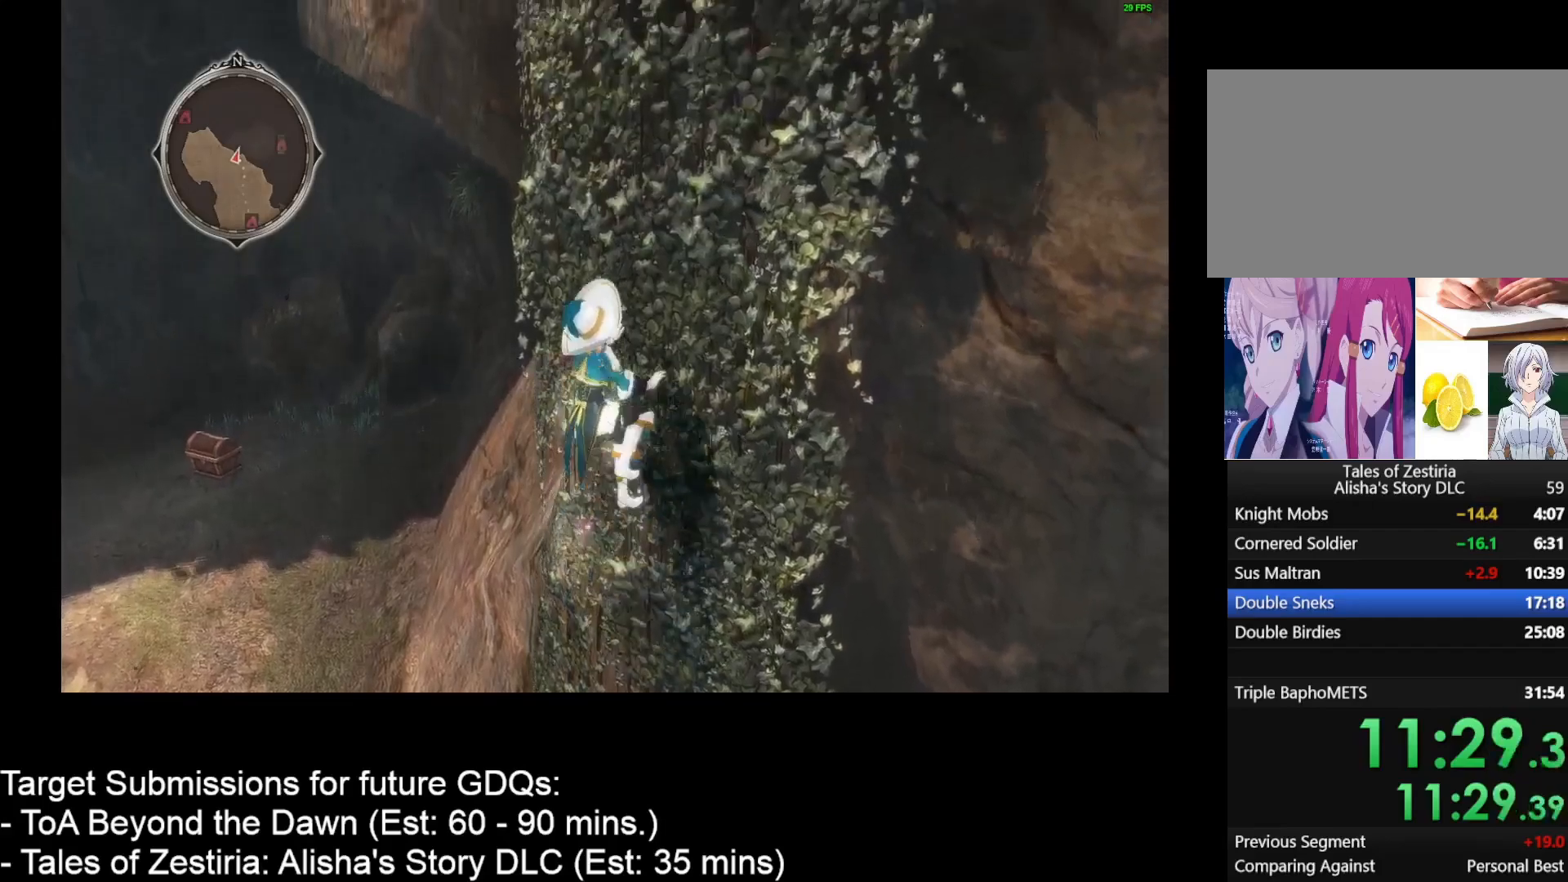
{"keys": ["w"], "mouse": [], "events": []}
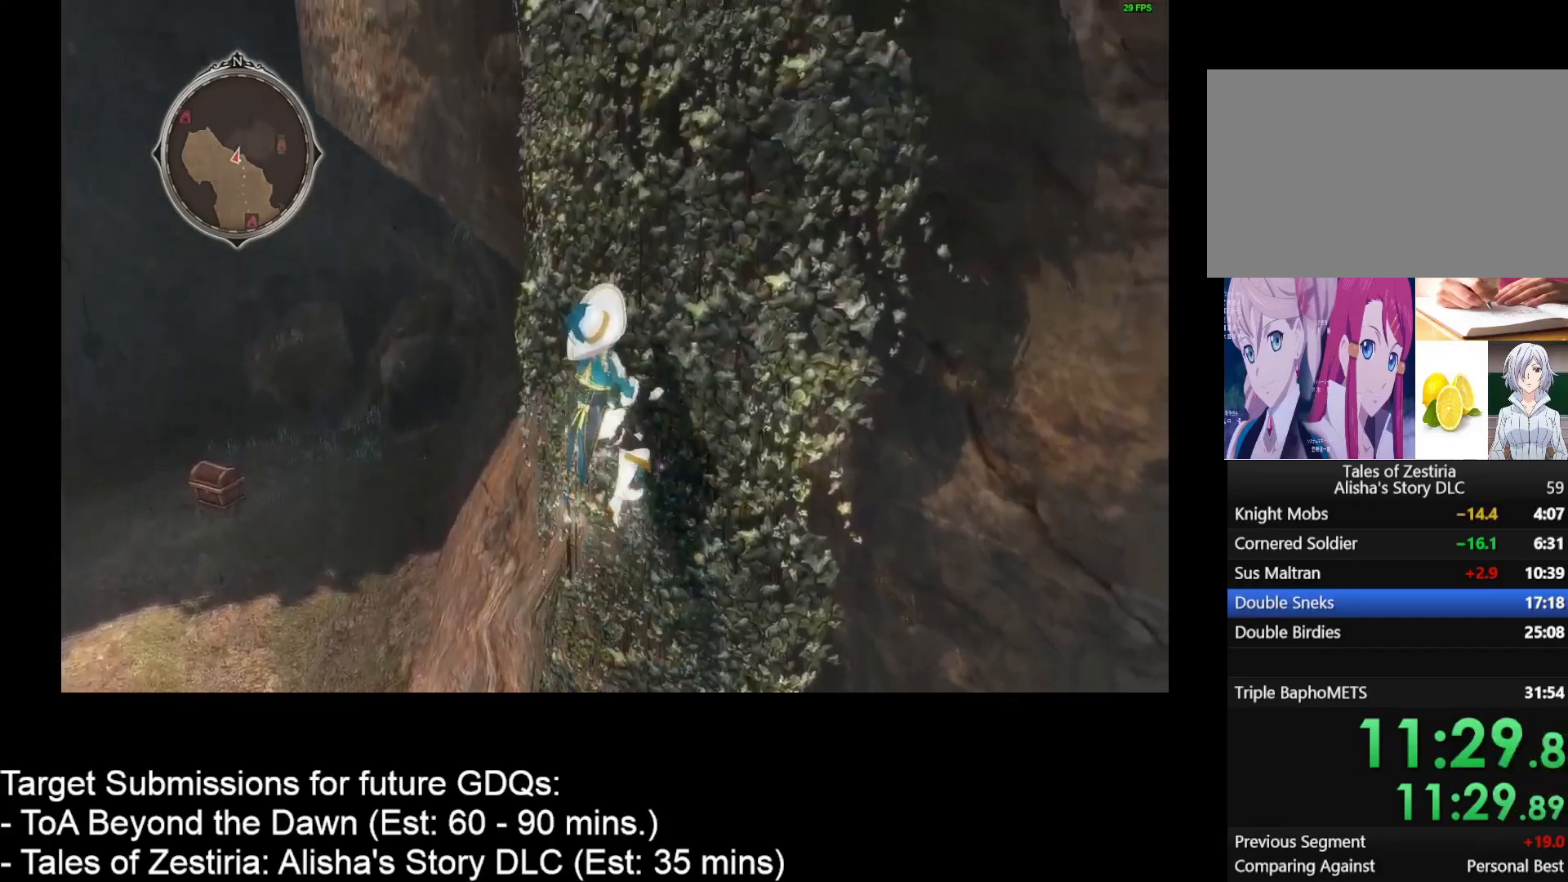
{"keys": ["w"], "mouse": [], "events": []}
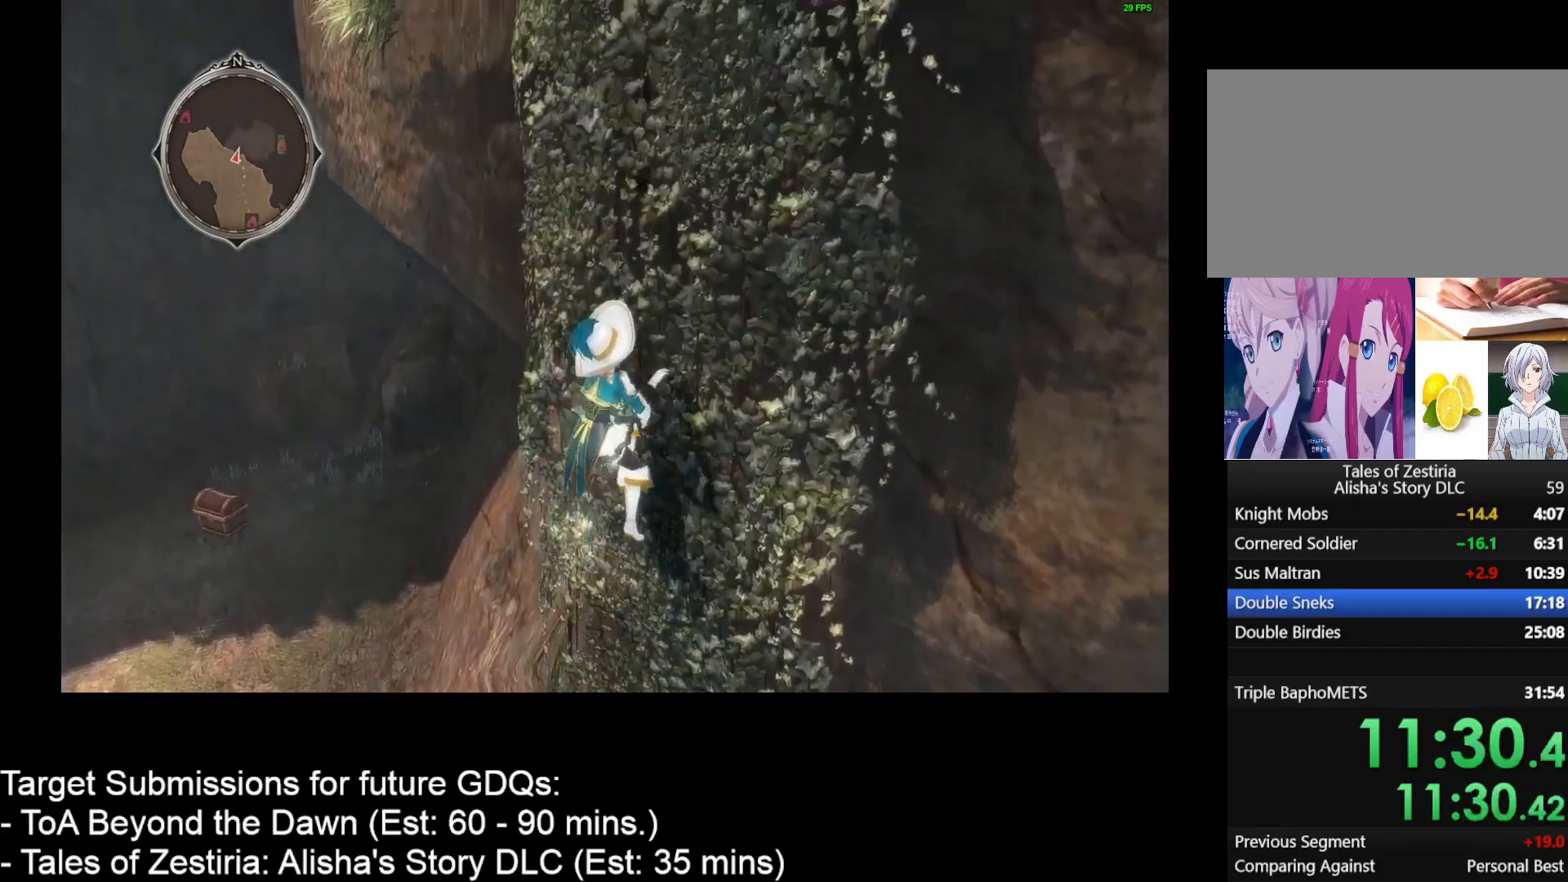
{"keys": ["w"], "mouse": [], "events": []}
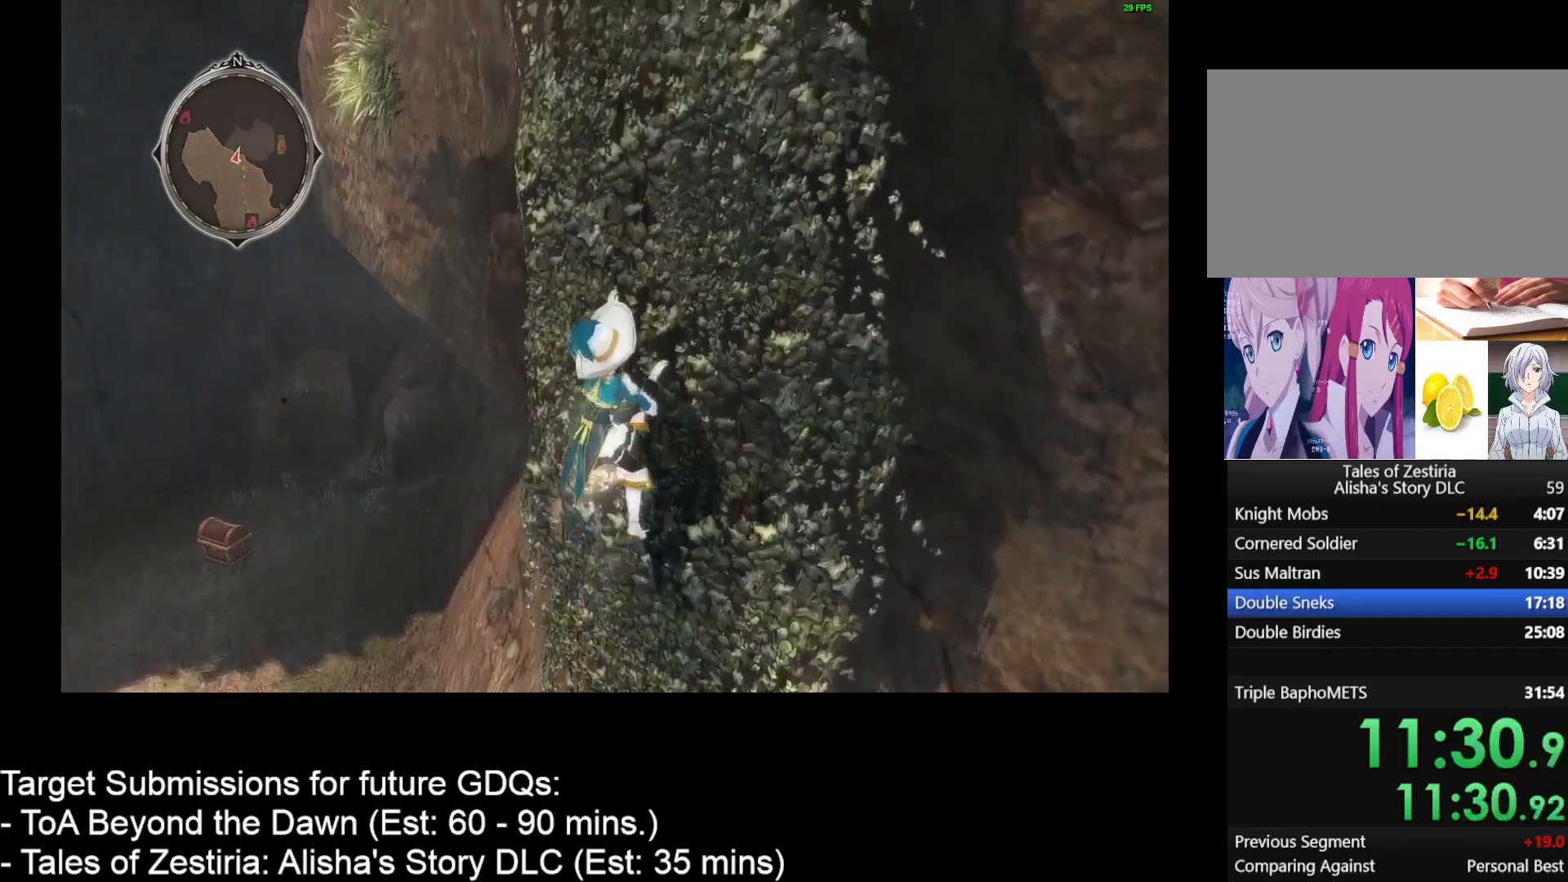
{"keys": ["w"], "mouse": [], "events": []}
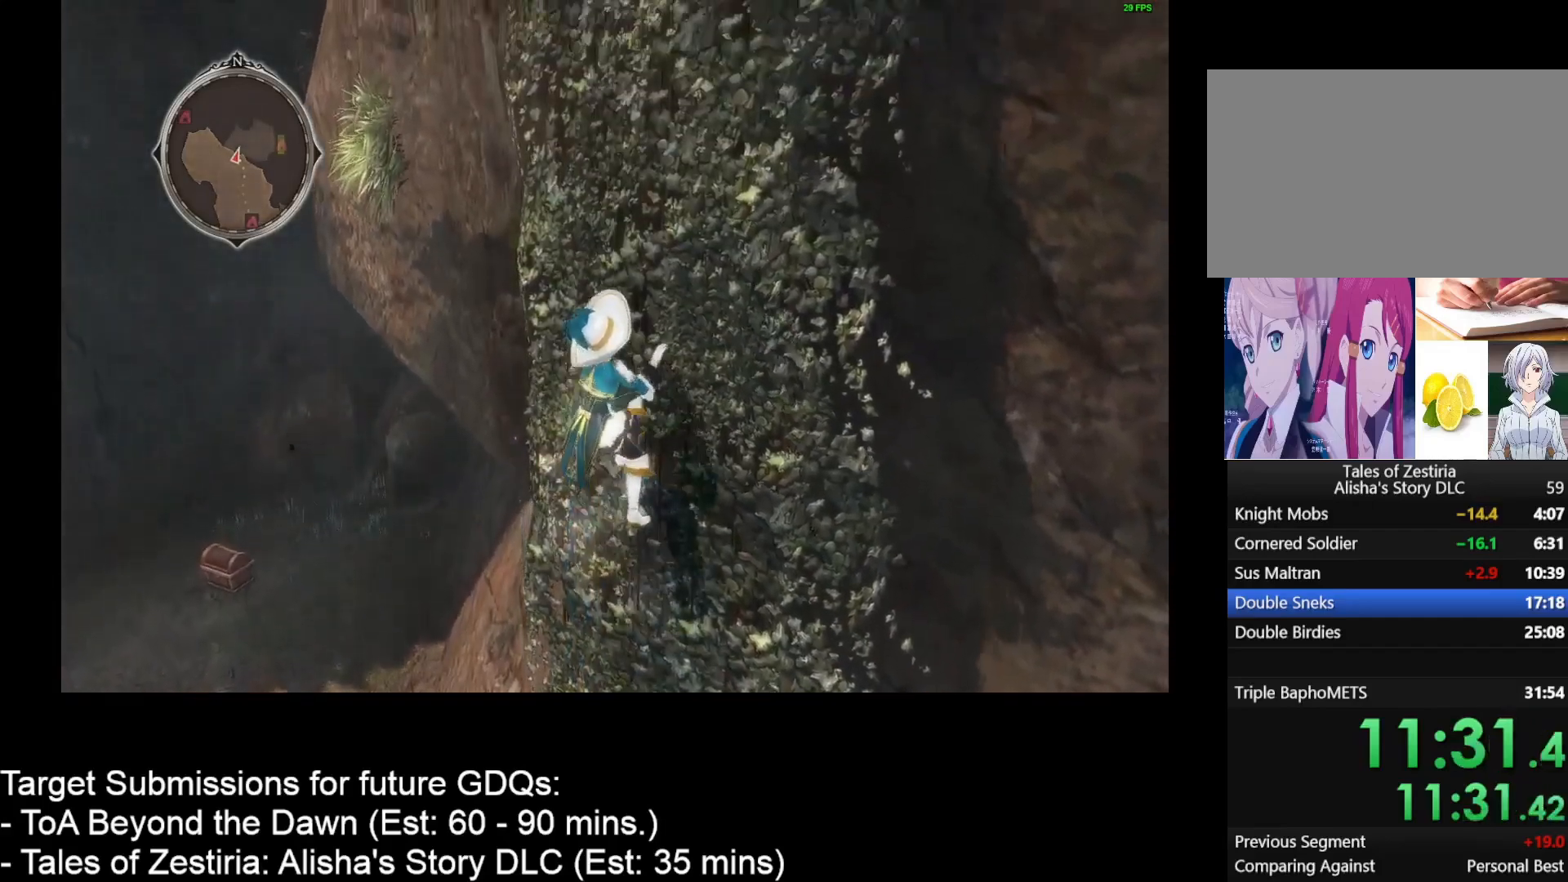
{"keys": ["w"], "mouse": [], "events": []}
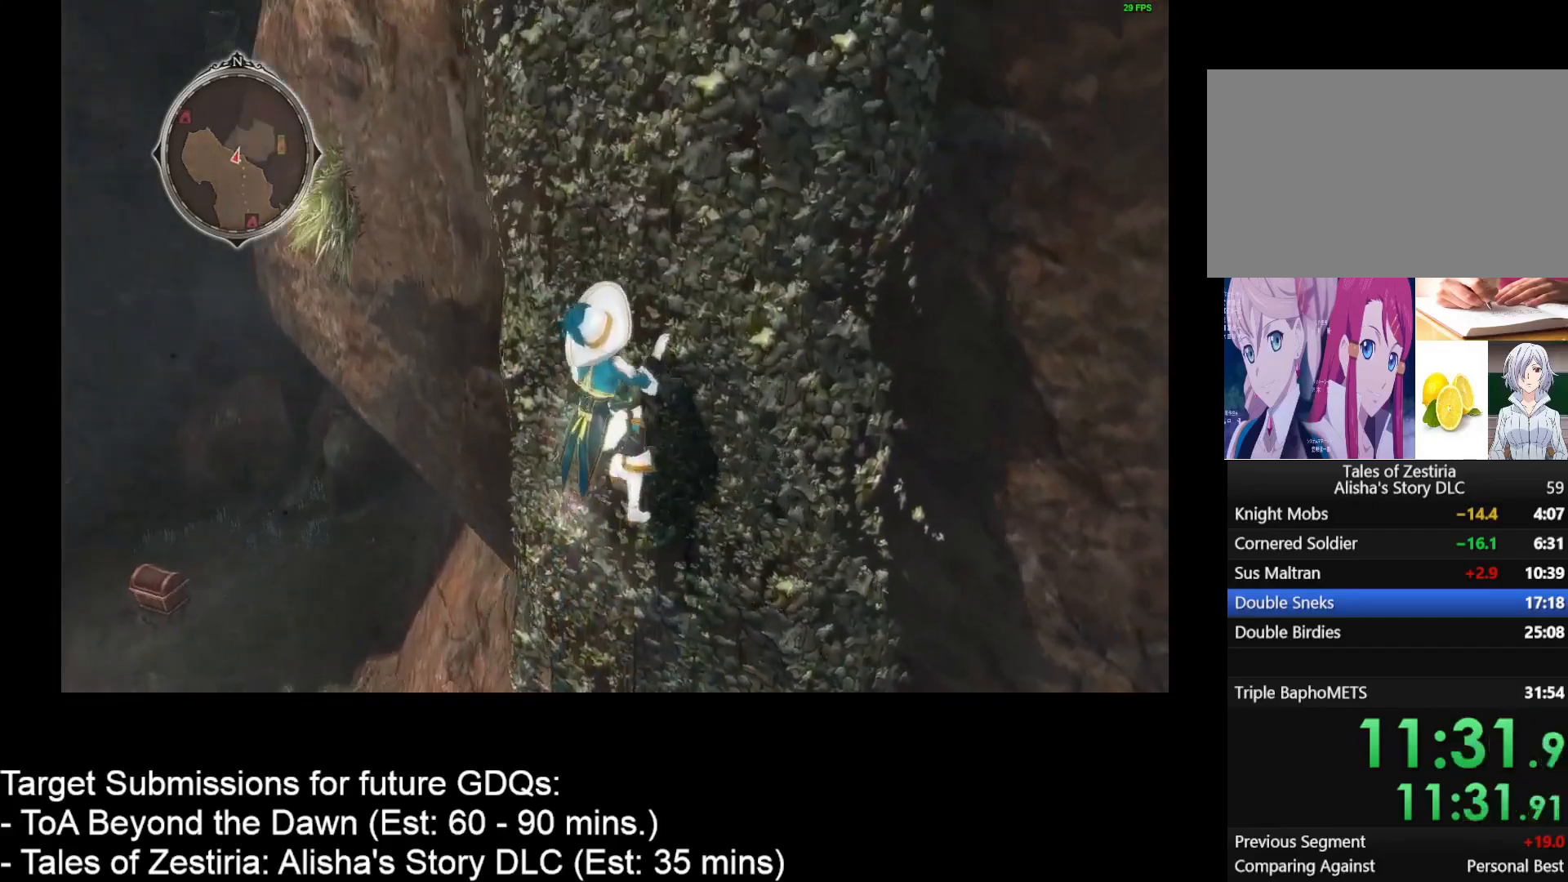
{"keys": ["w"], "mouse": [], "events": []}
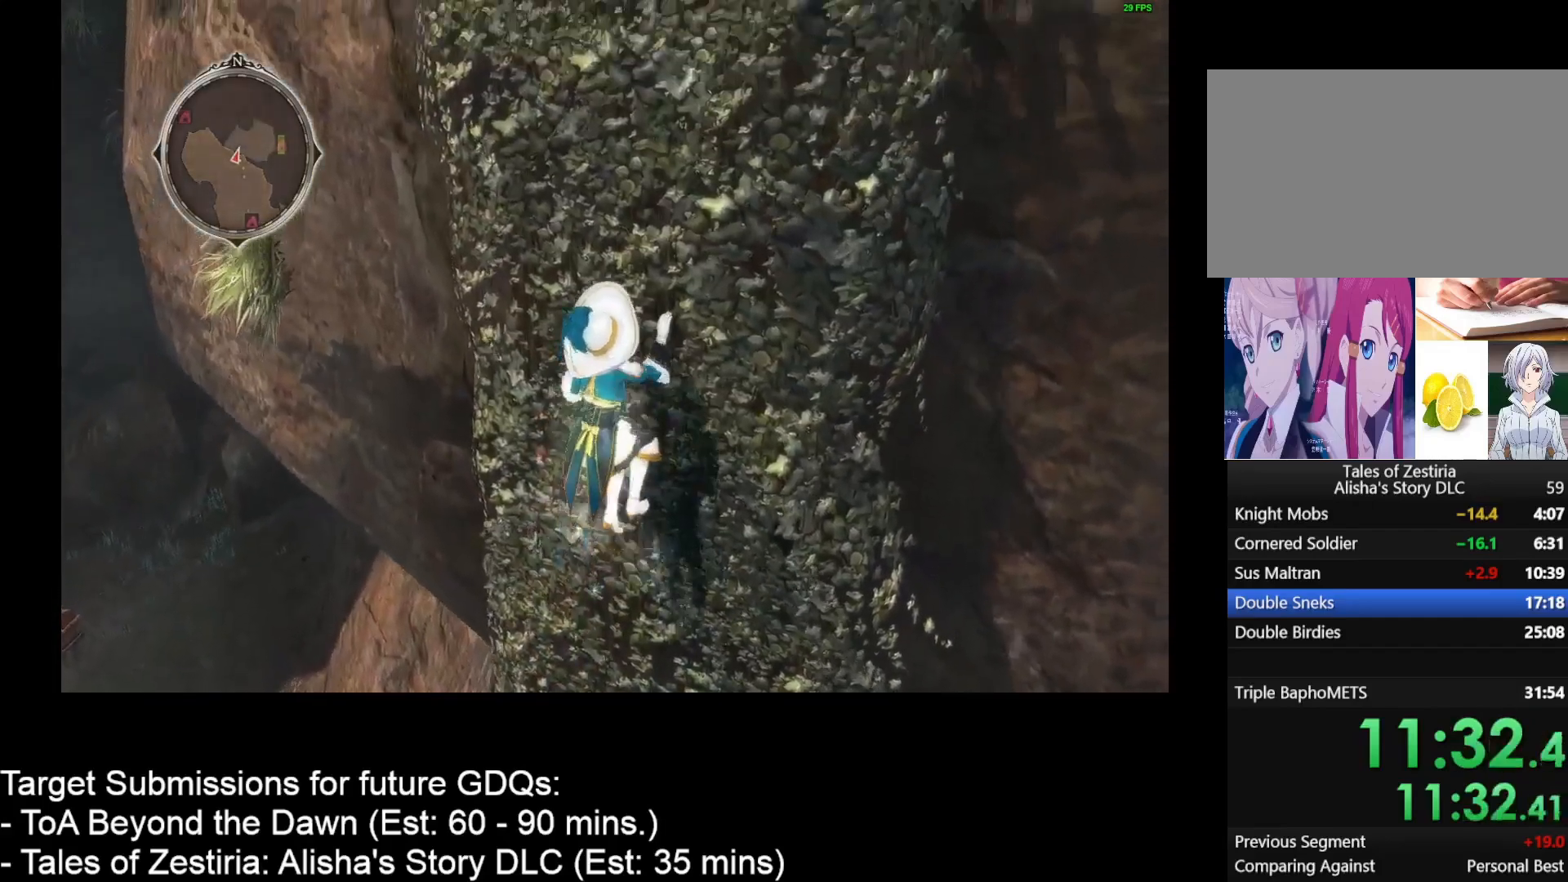
{"keys": ["w"], "mouse": [], "events": []}
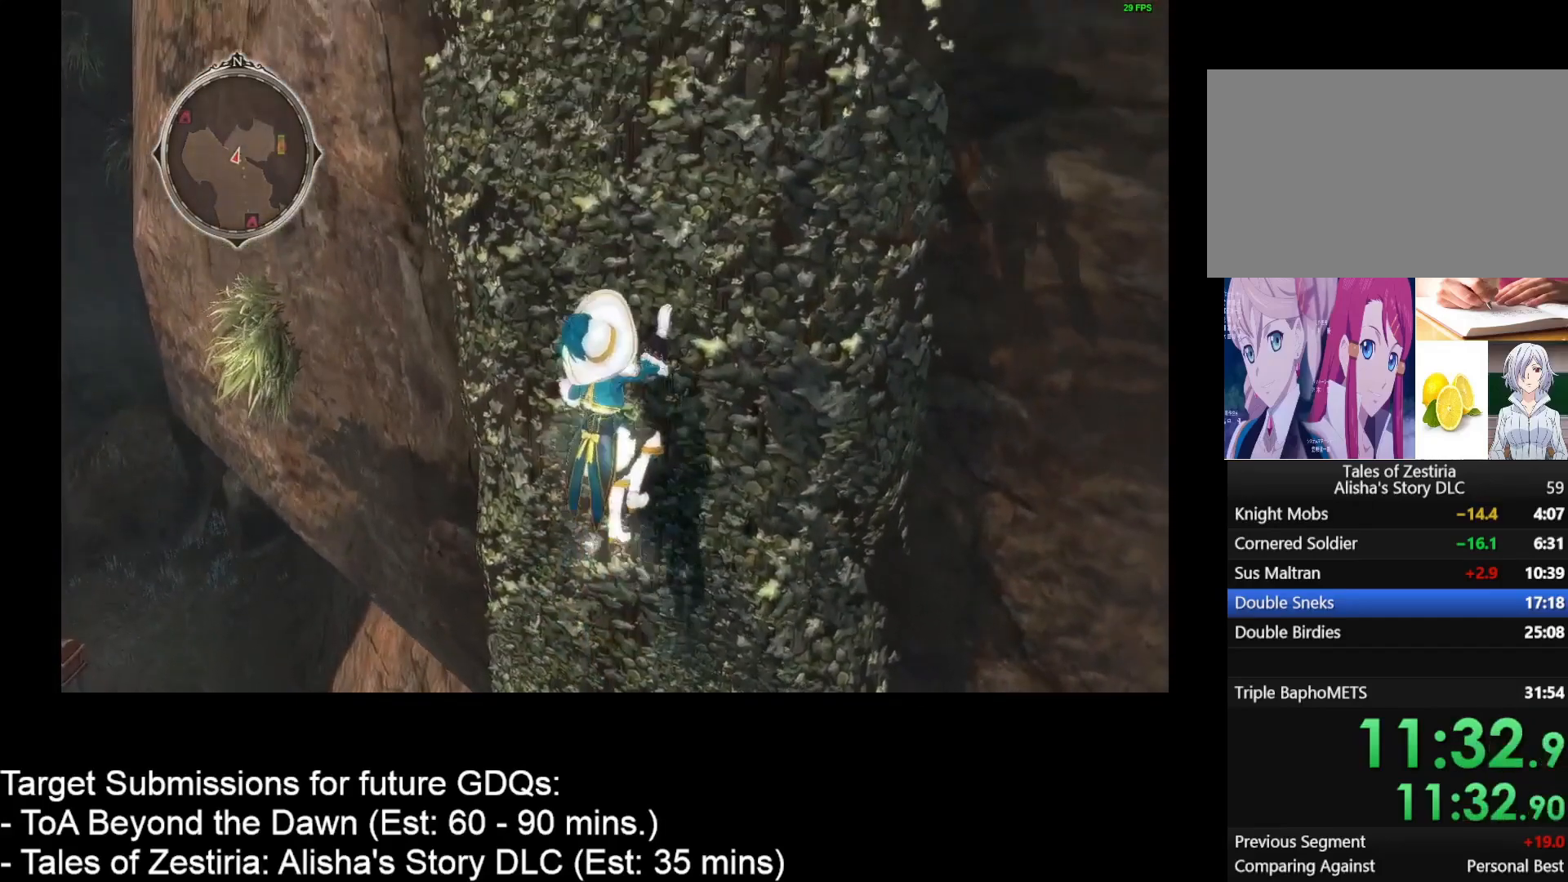
{"keys": ["w"], "mouse": [], "events": []}
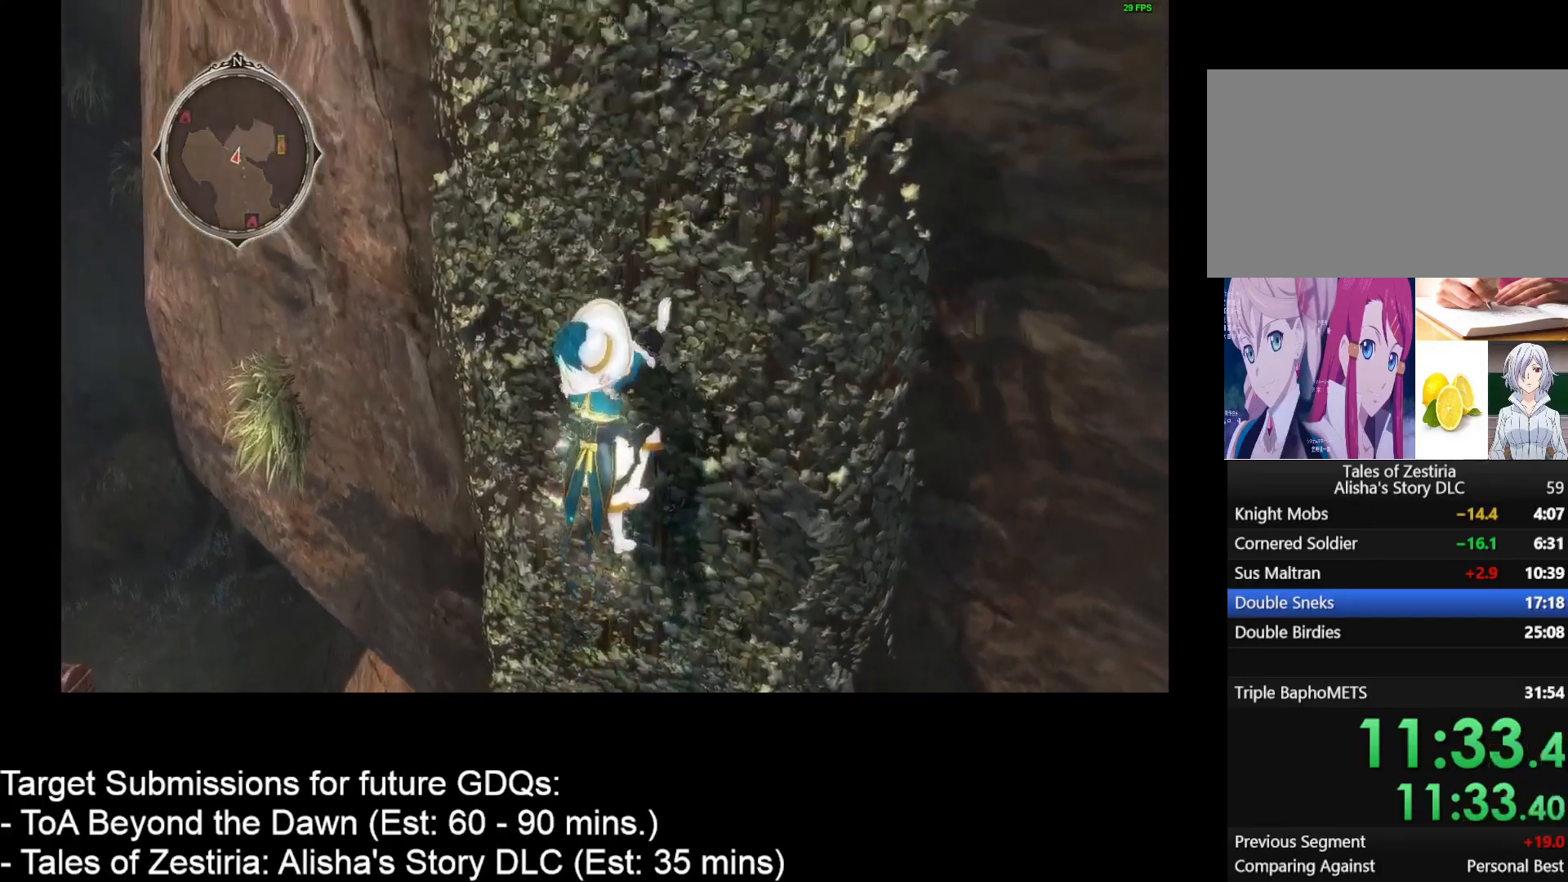
{"keys": ["w"], "mouse": [], "events": []}
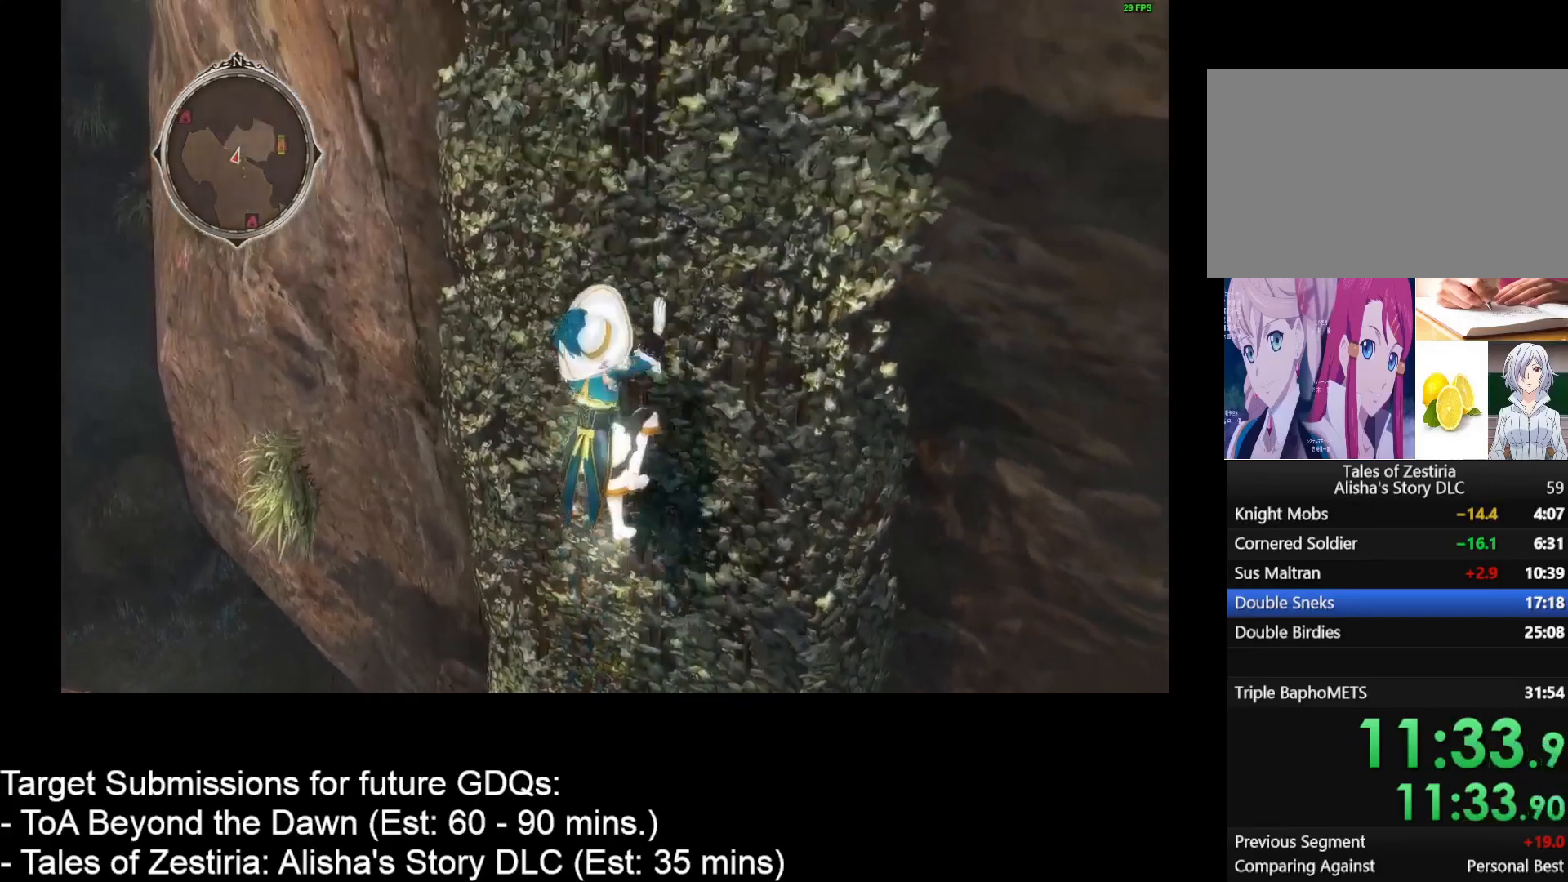
{"keys": ["w"], "mouse": [], "events": []}
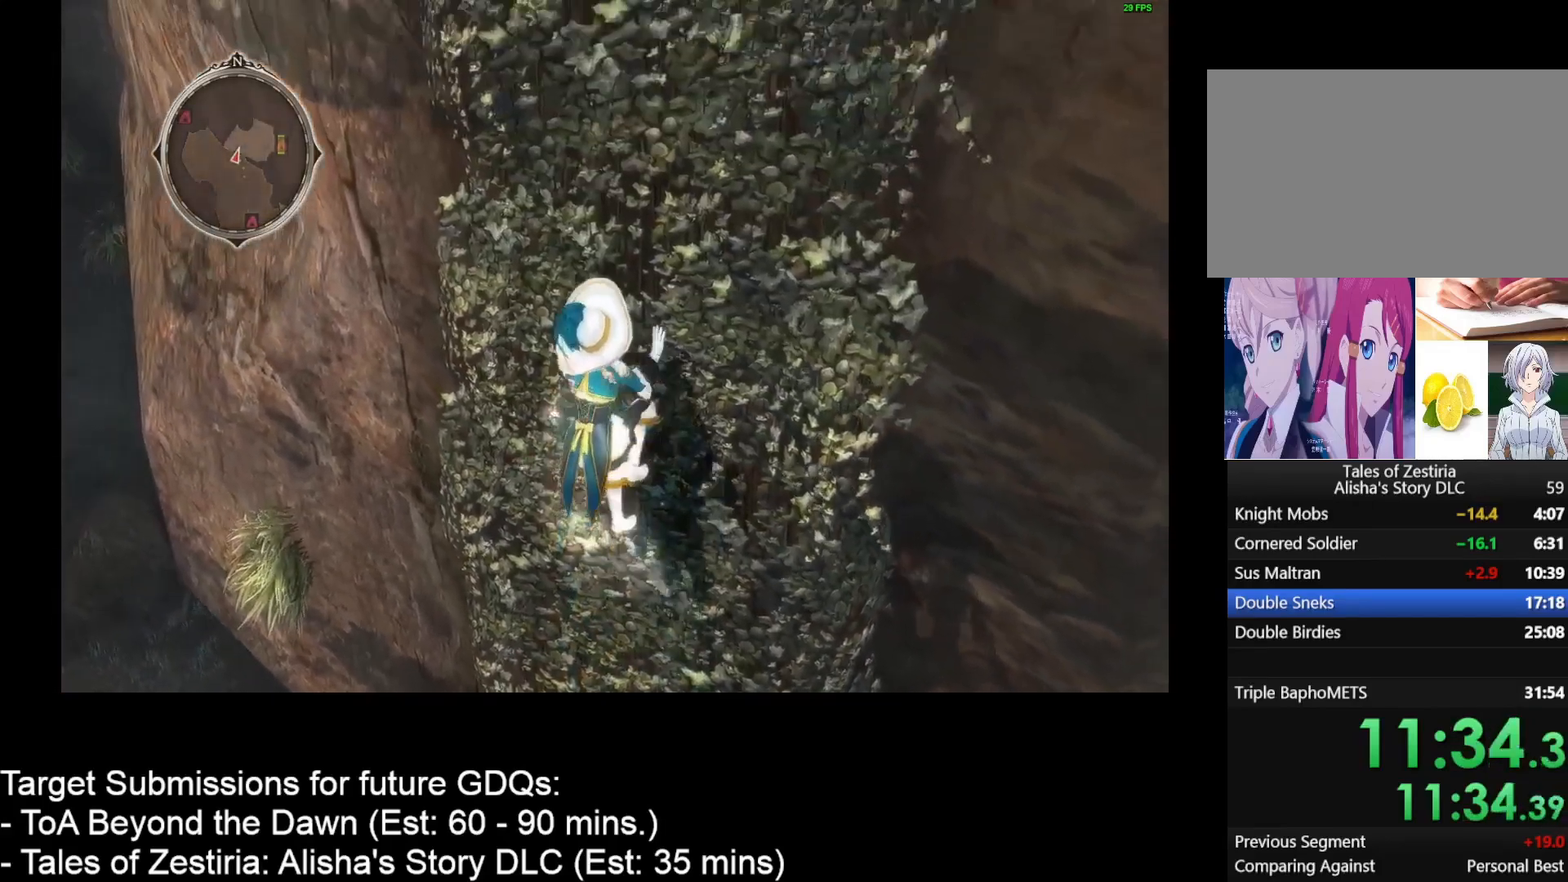
{"keys": ["w"], "mouse": [], "events": []}
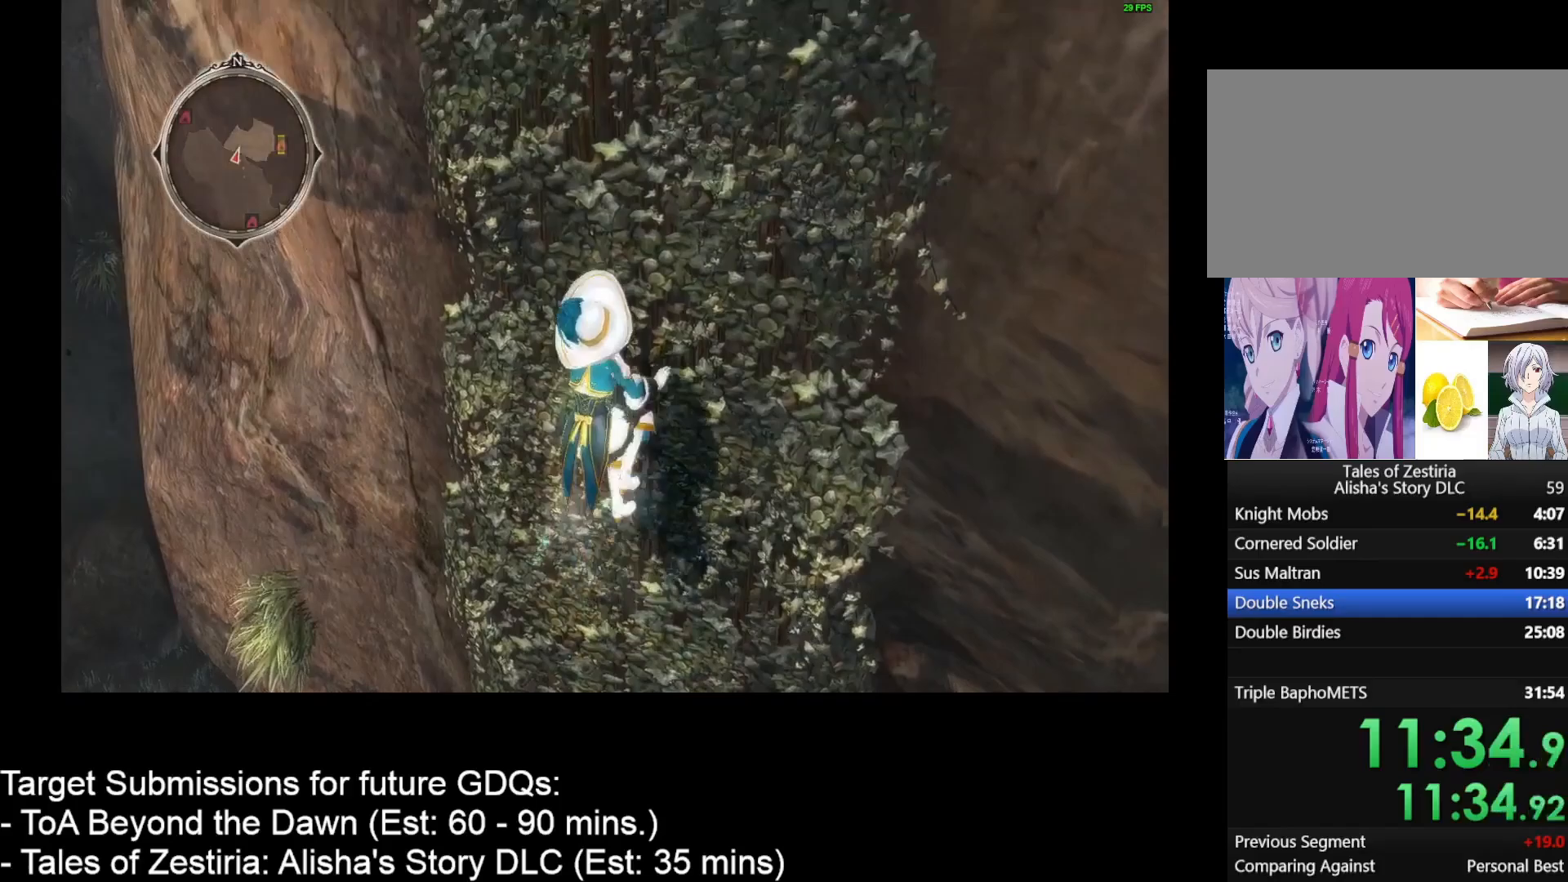
{"keys": ["w"], "mouse": [], "events": []}
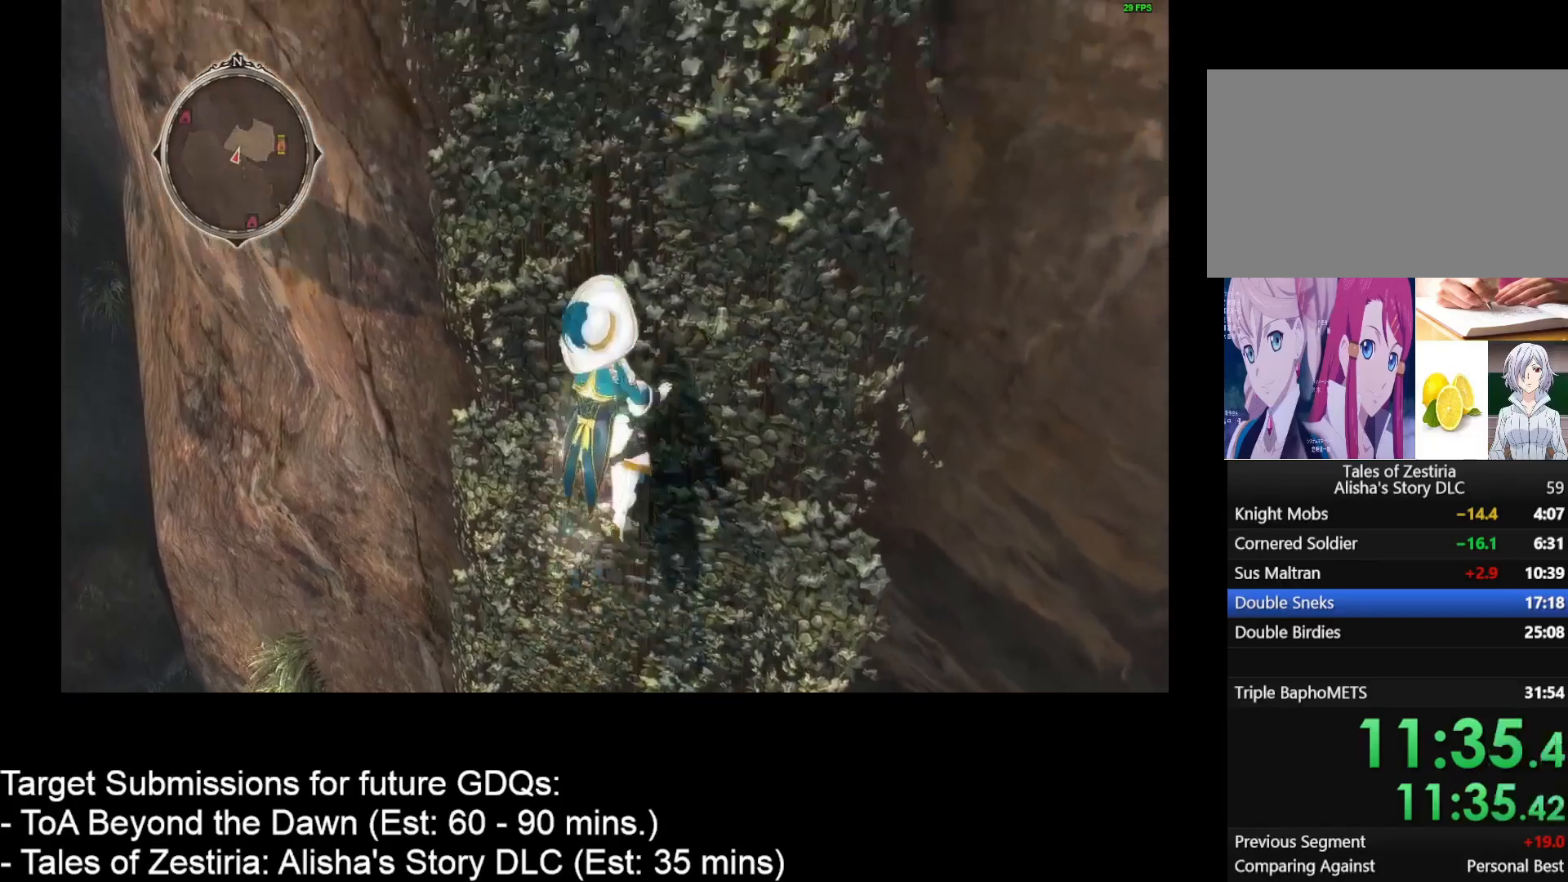
{"keys": ["w"], "mouse": [], "events": []}
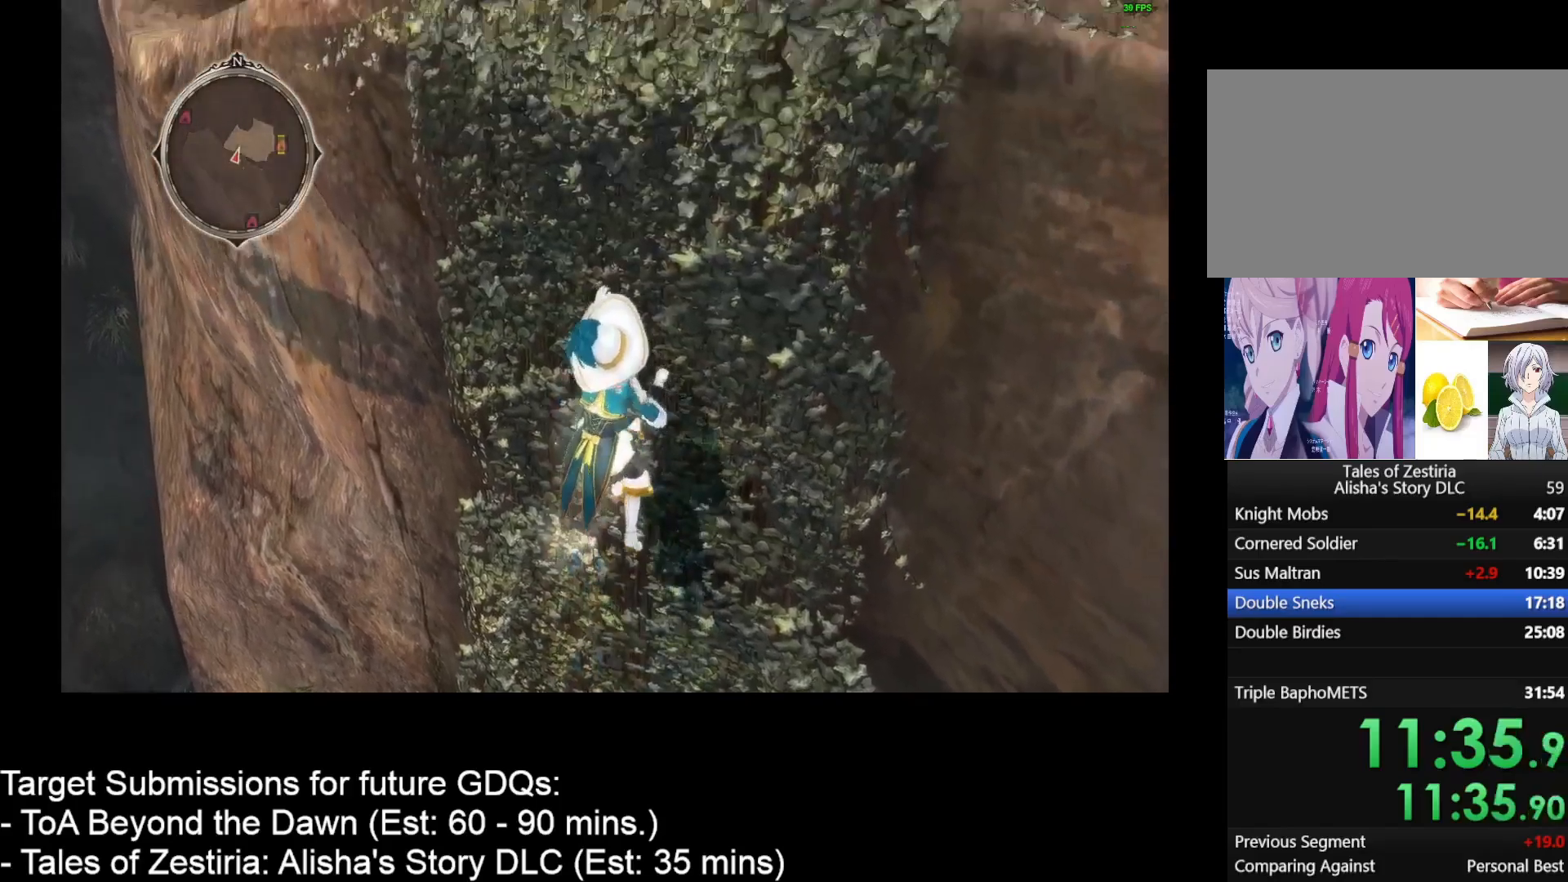
{"keys": ["w"], "mouse": [], "events": []}
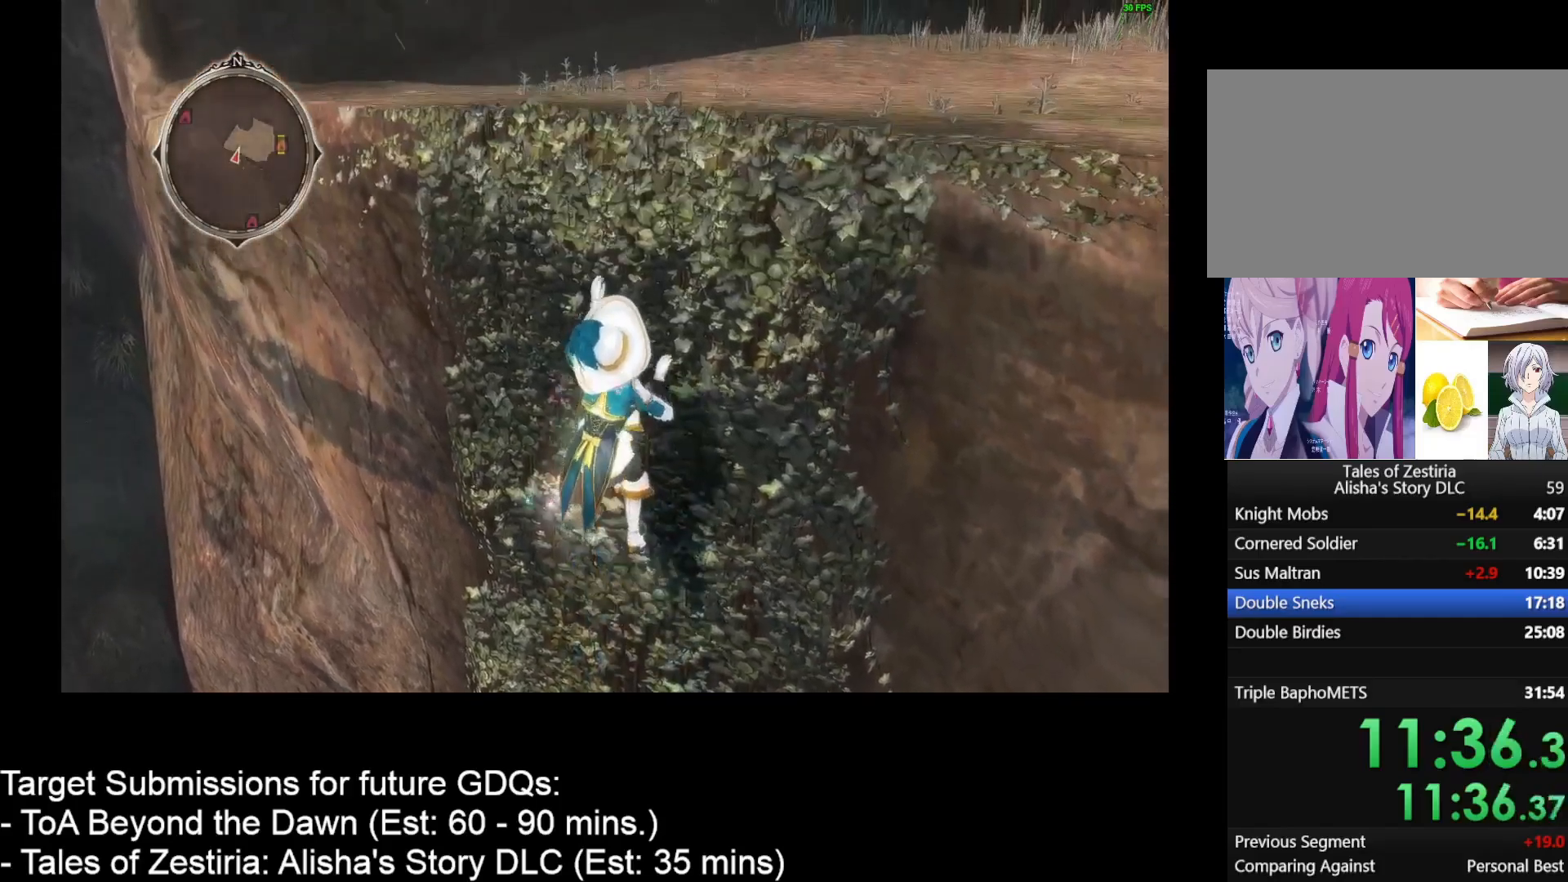
{"keys": ["w"], "mouse": [], "events": []}
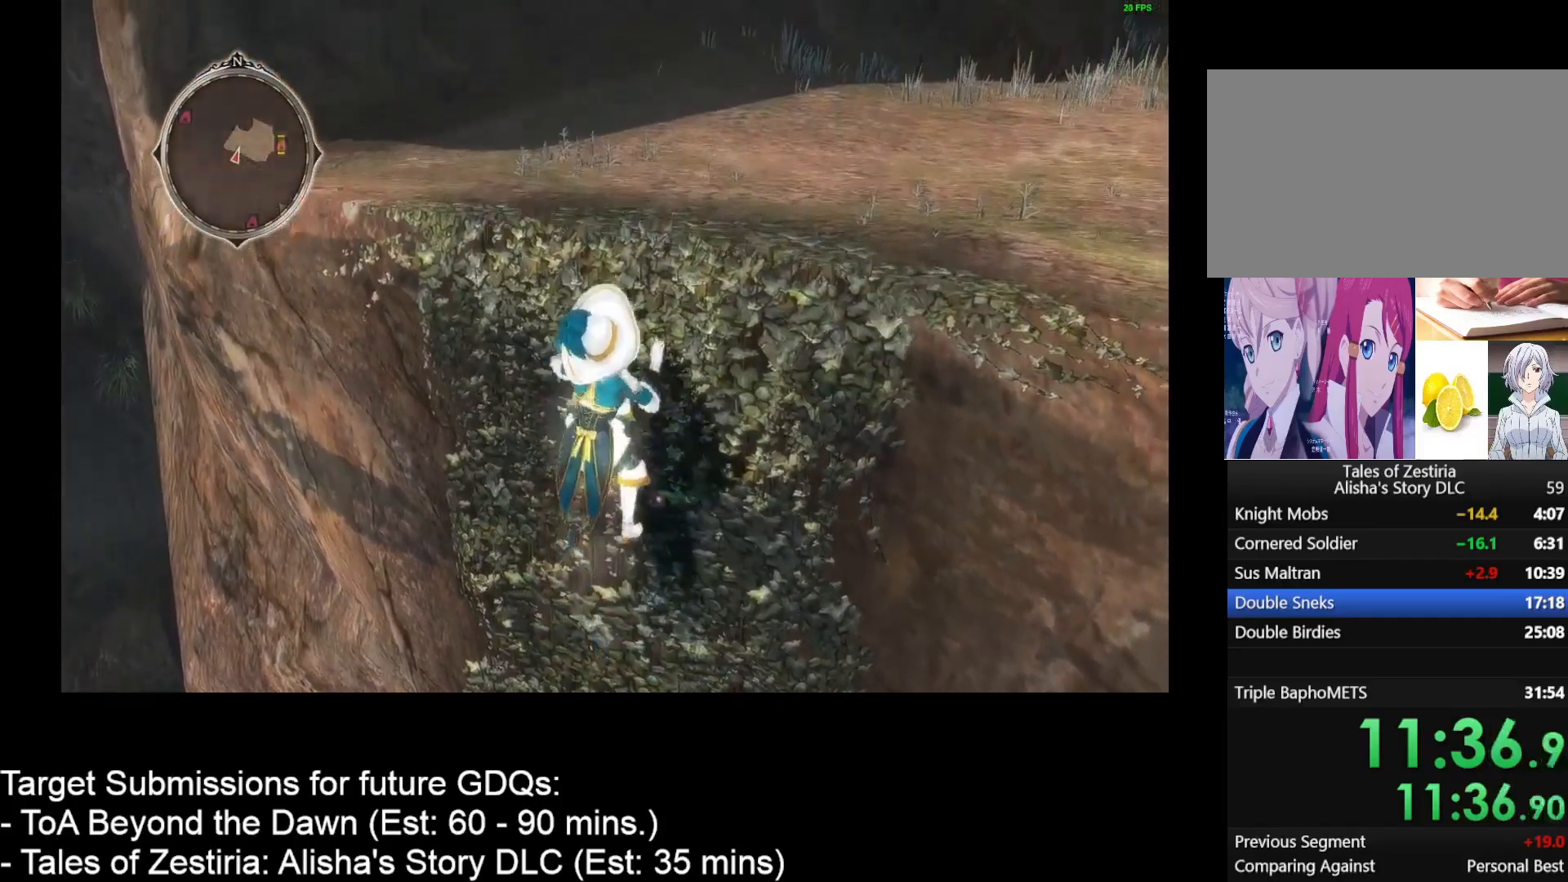
{"keys": ["w"], "mouse": [], "events": []}
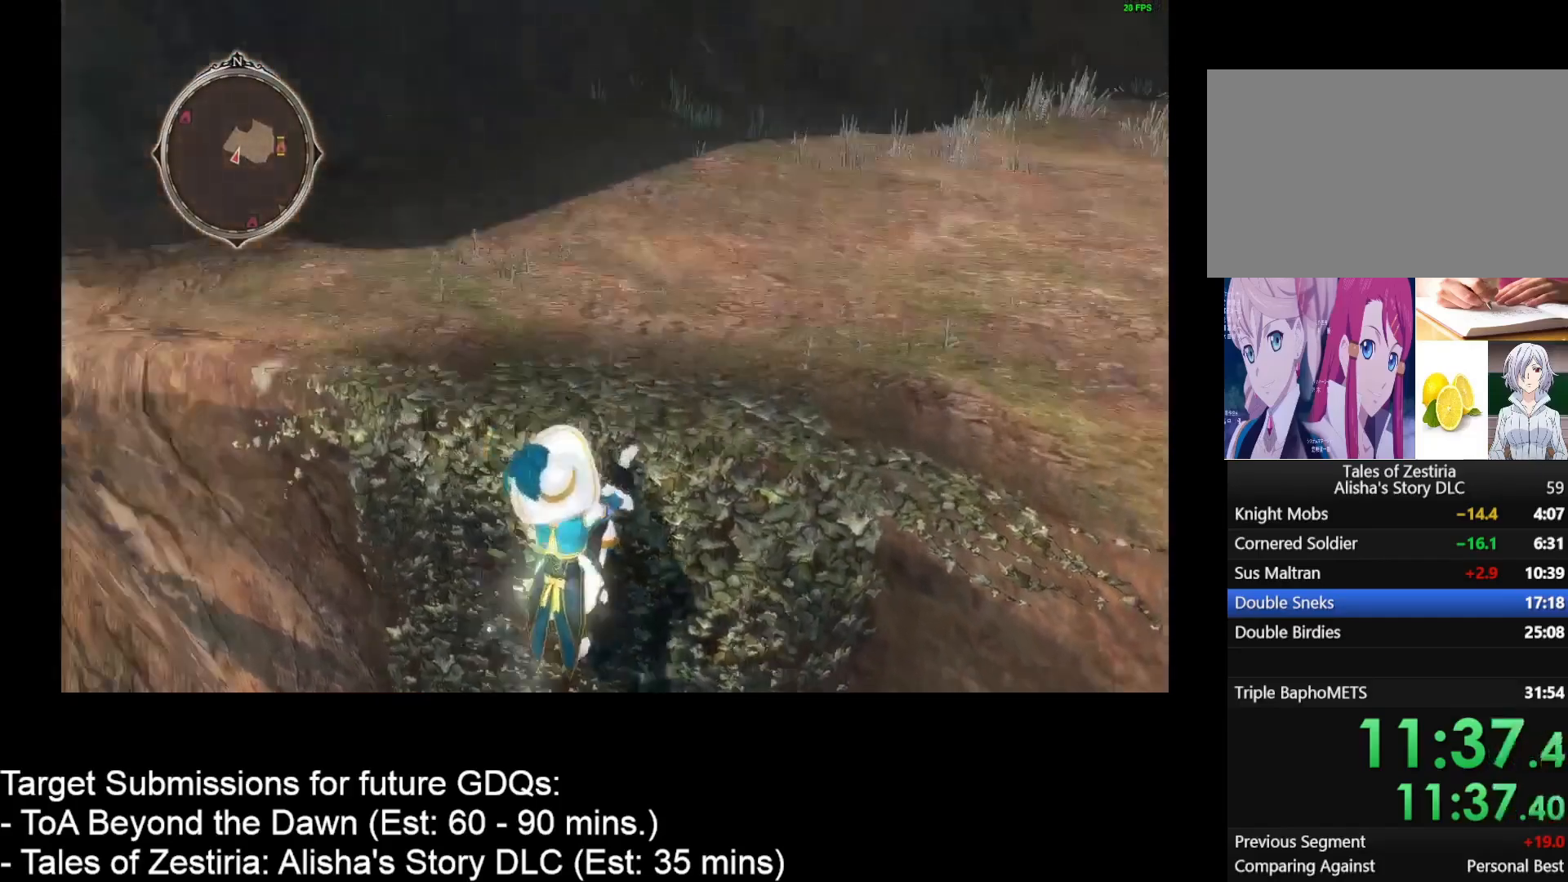
{"keys": ["d", "w"], "mouse": [], "events": [[67, "d", "down"]]}
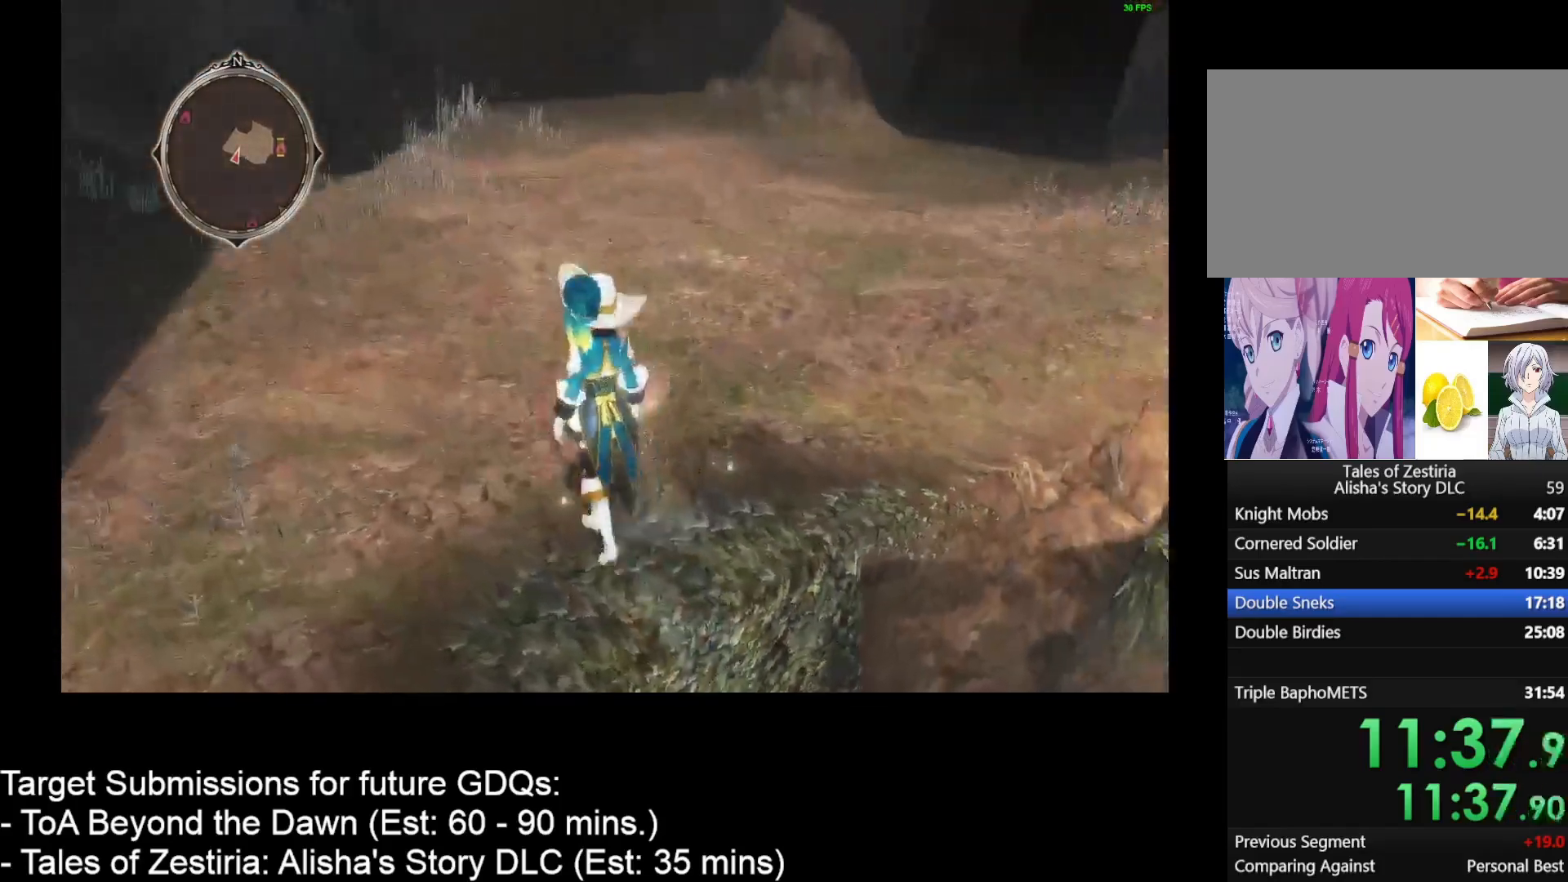
{"keys": ["d", "w"], "mouse": [], "events": []}
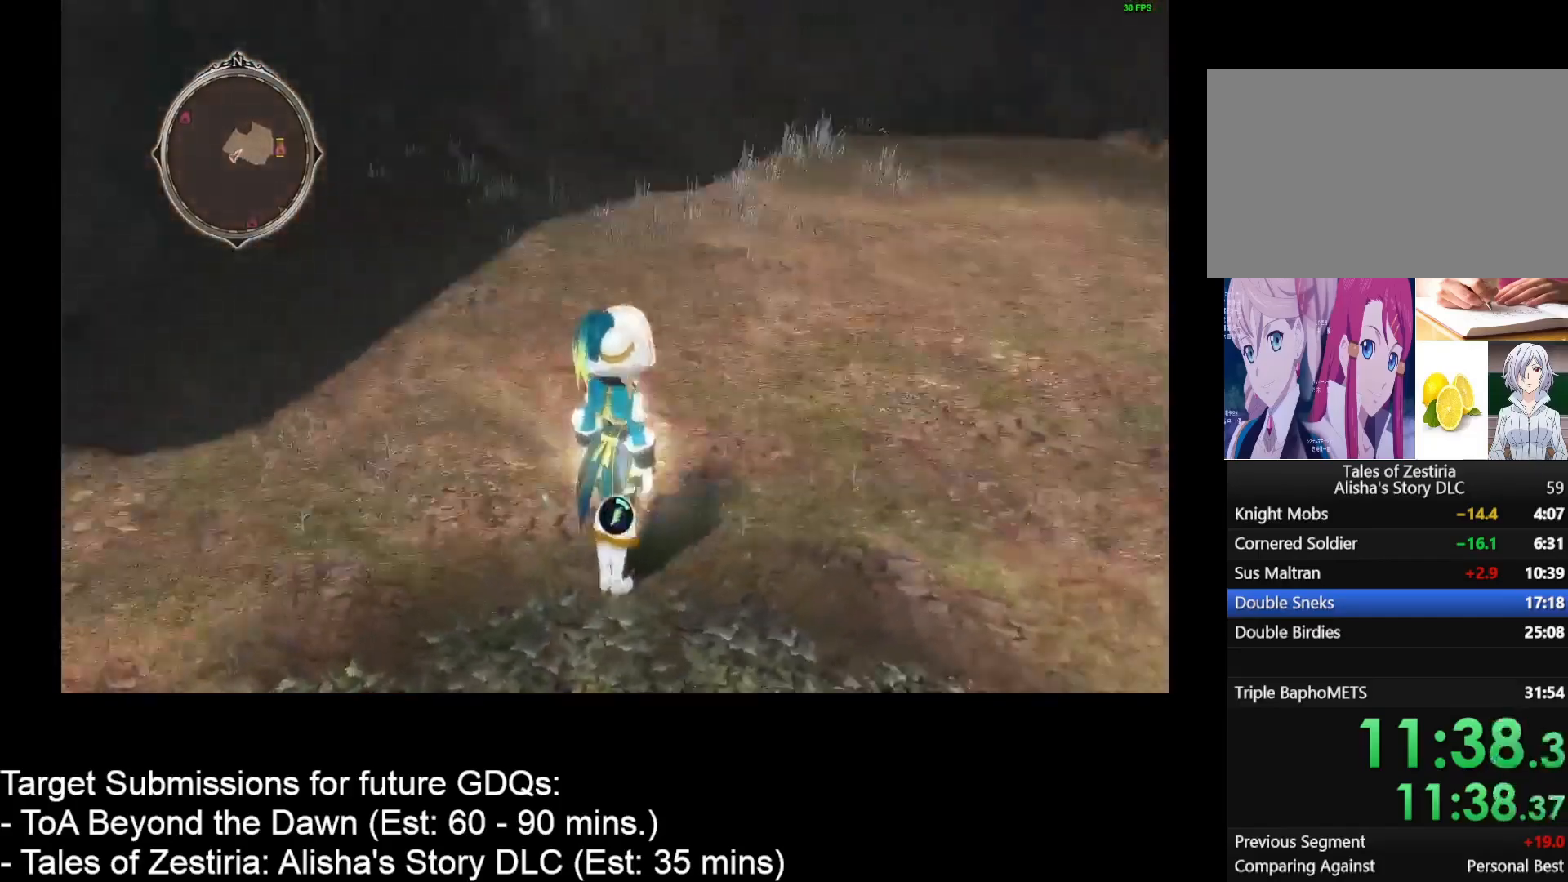
{"keys": ["d", "w"], "mouse": [], "events": []}
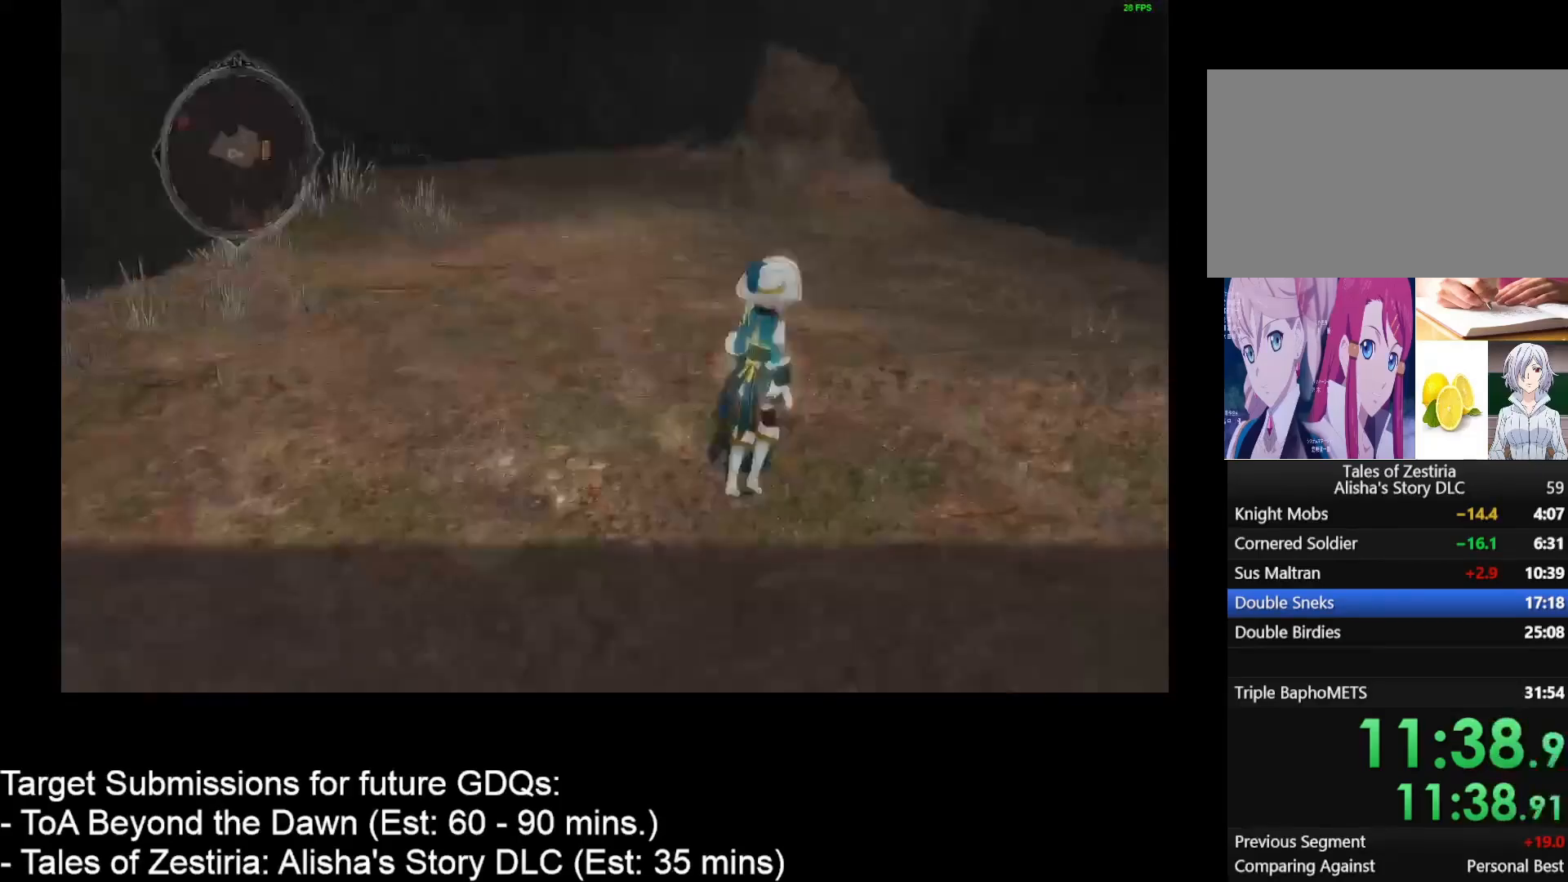
{"keys": [], "mouse": [], "events": [[383, "d", "up"], [383, "w", "up"]]}
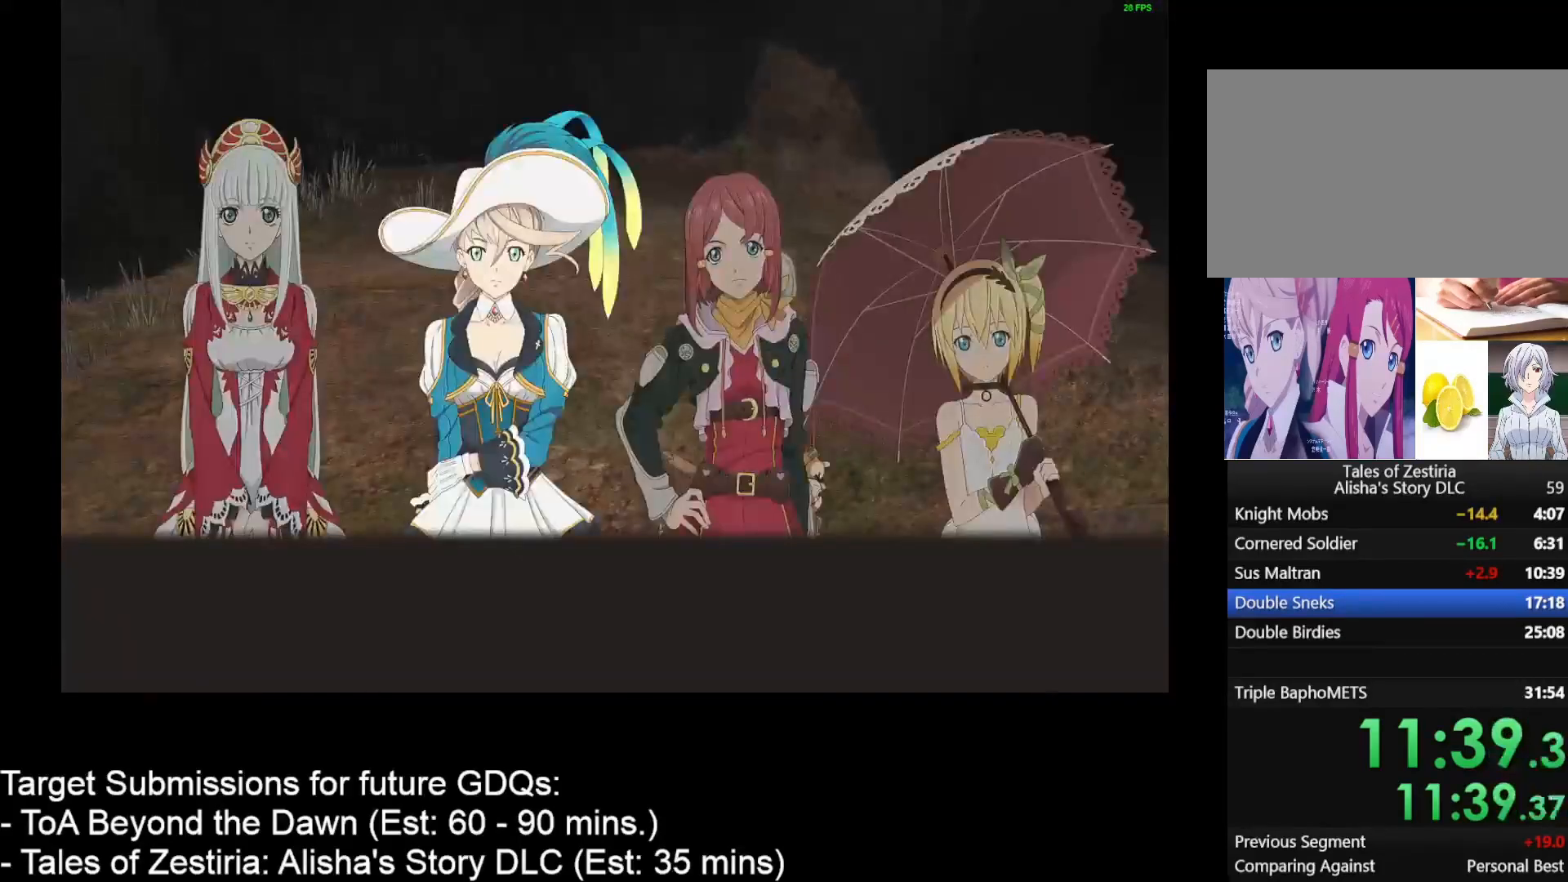
{"keys": [], "mouse": [], "events": [[83, "escape", "down"], [117, "escape", "up"]]}
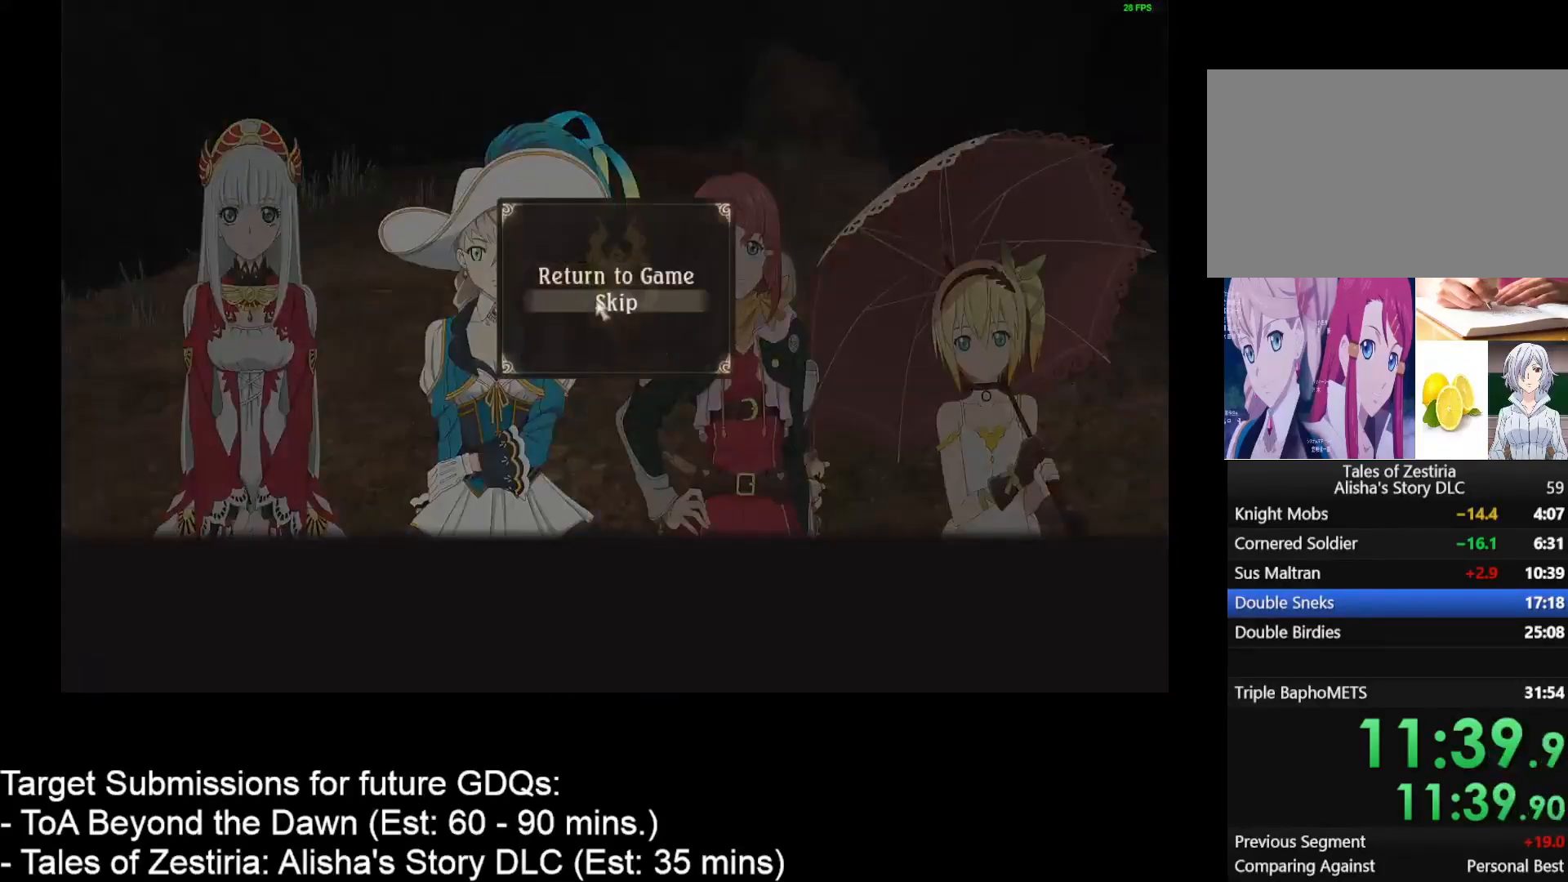
{"keys": [], "mouse": [], "events": [[83, "mouse_left", "down"], [183, "mouse_left", "up"]]}
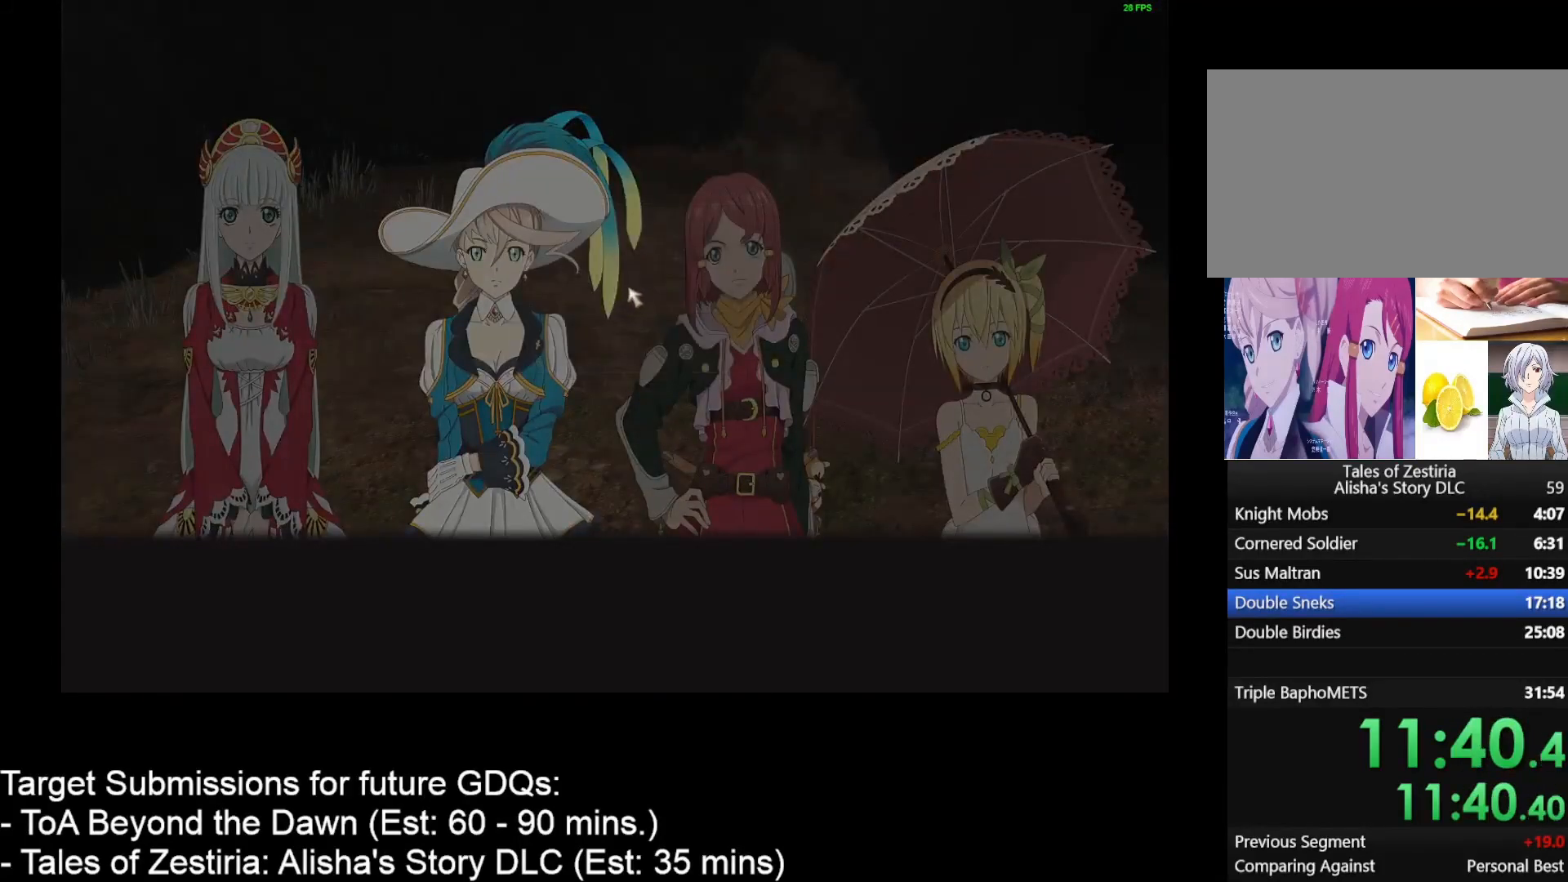
{"keys": [], "mouse": [], "events": [[383, "mouse_left", "down"], [467, "mouse_left", "up"]]}
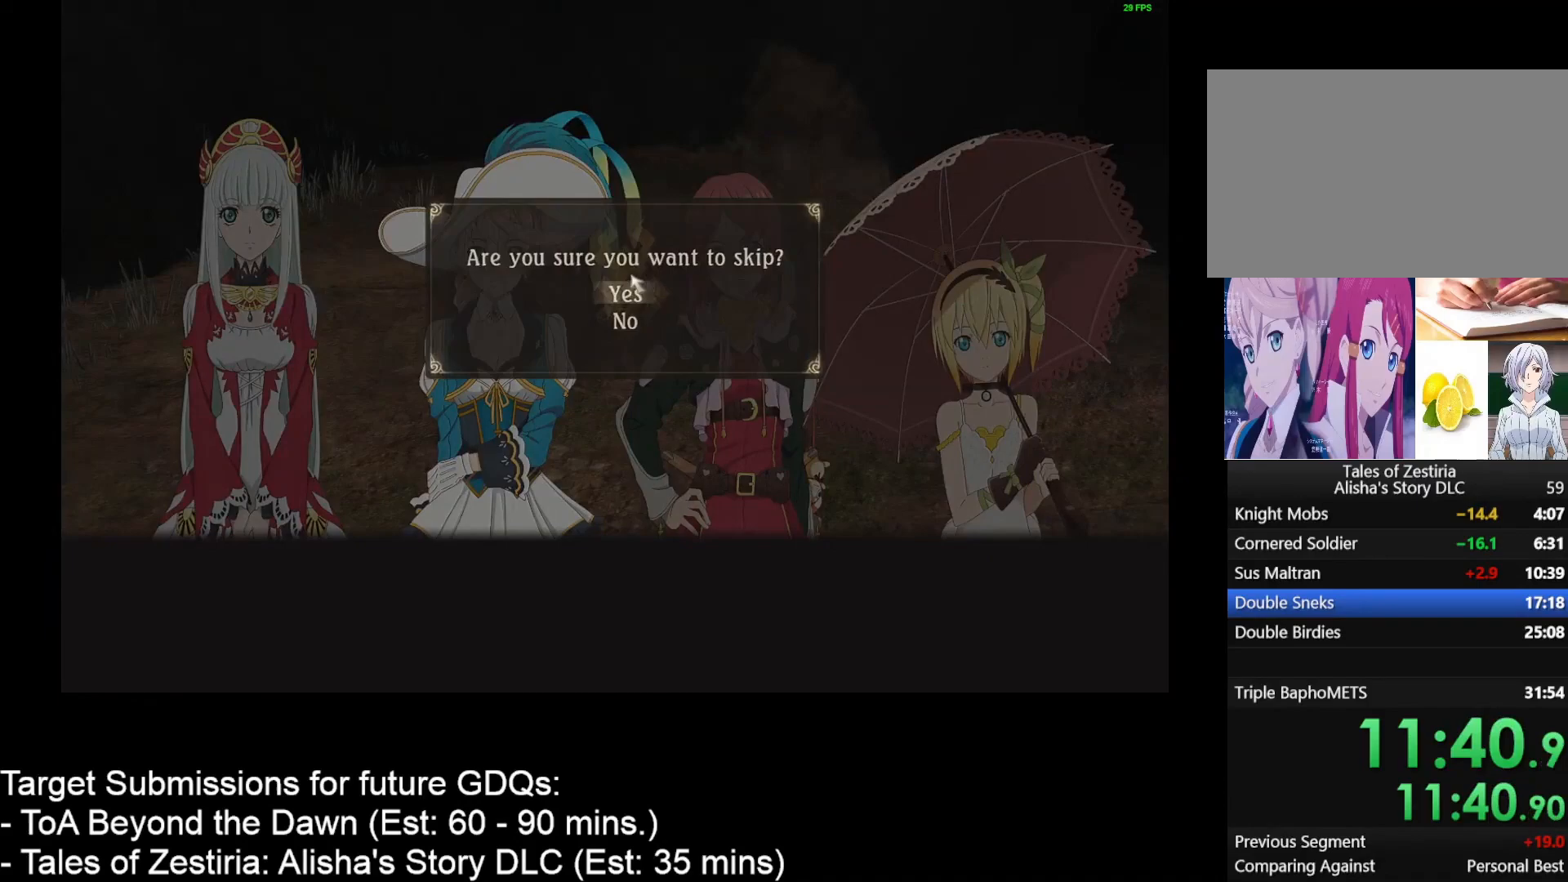
{"keys": ["d", "w"], "mouse": [], "events": [[300, "d", "down"], [300, "w", "down"]]}
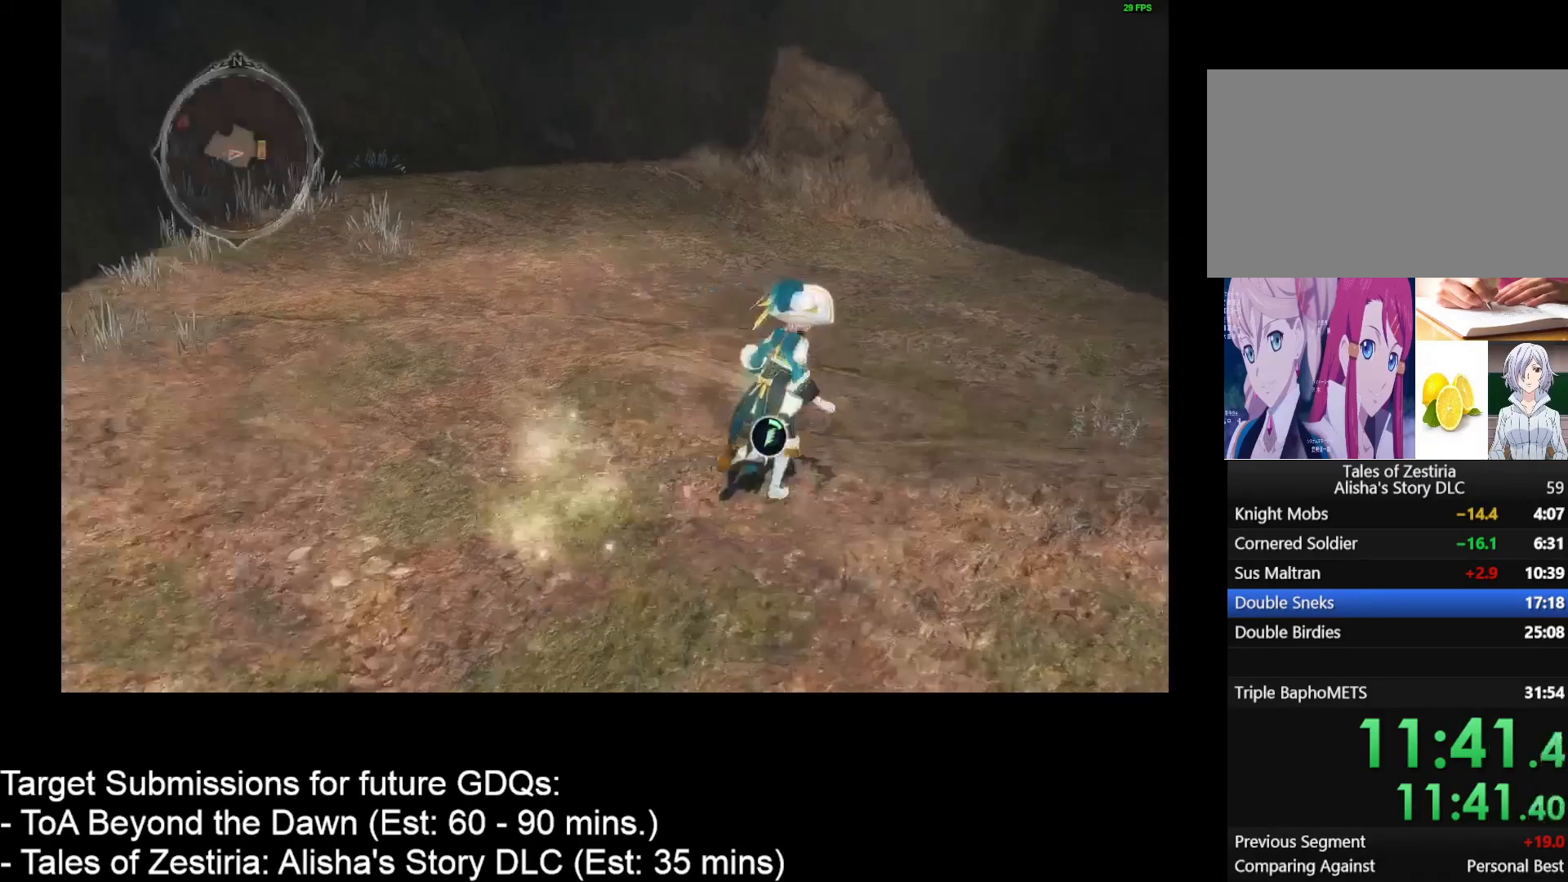
{"keys": ["d", "w"], "mouse": [], "events": []}